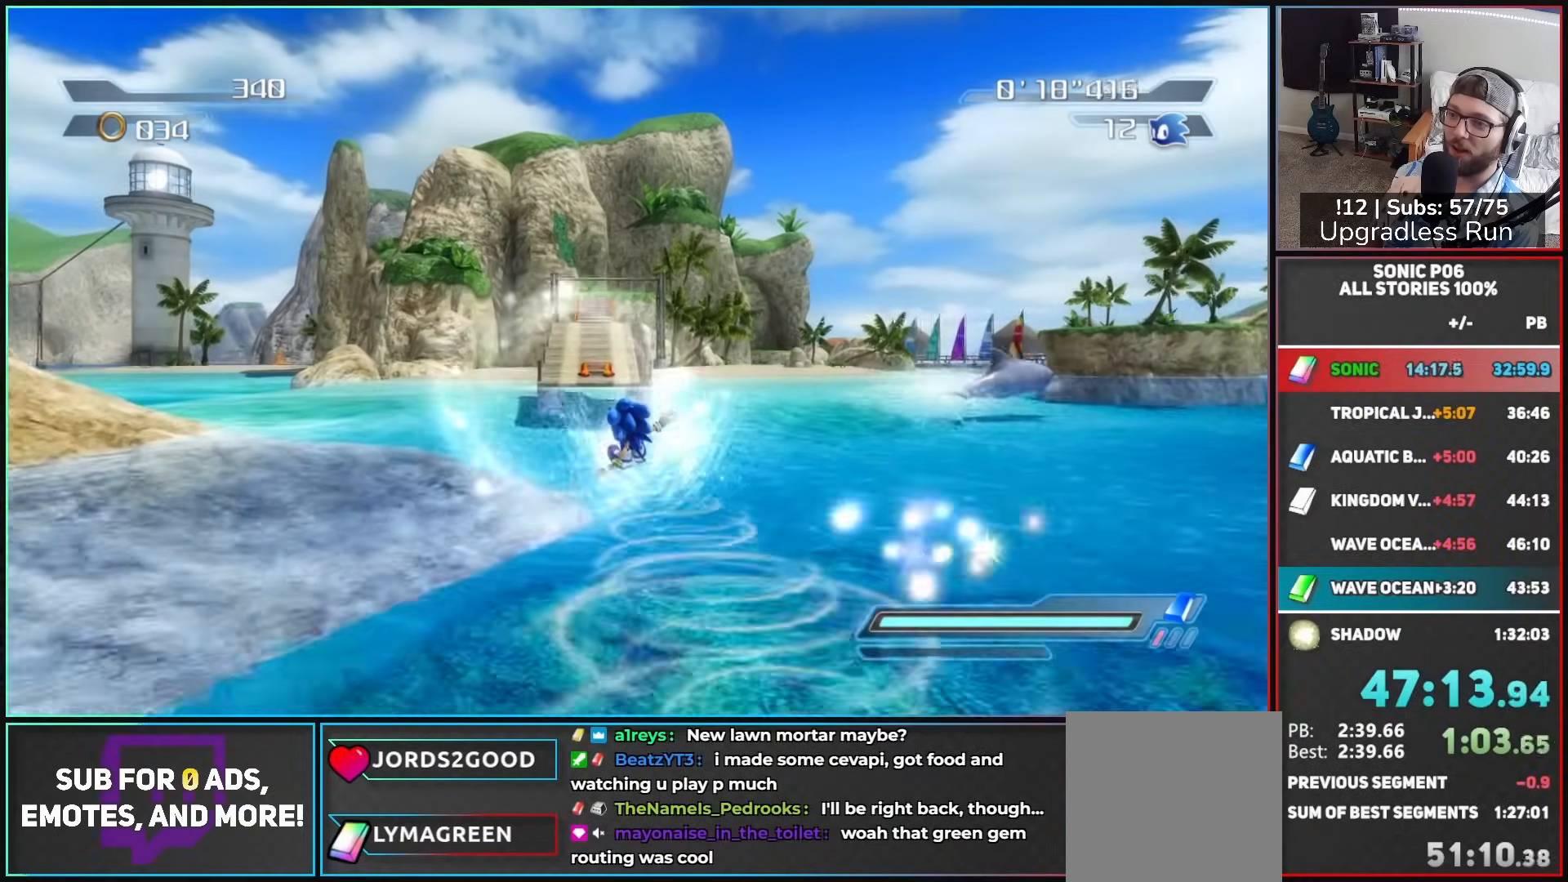
Gameplay with a controller (Xbox layout); each line is a JSON object with the inputs held at the frame after it. "button_events" lists button changes between this image and that frame as [ms after this image, input, new state], when the widget could be followed in between (sticks are given only as held states). This document gives stick clicks only as held states, not as events.
{"buttons": [], "left_stick": "up-left", "right_stick": "center", "button_events": []}
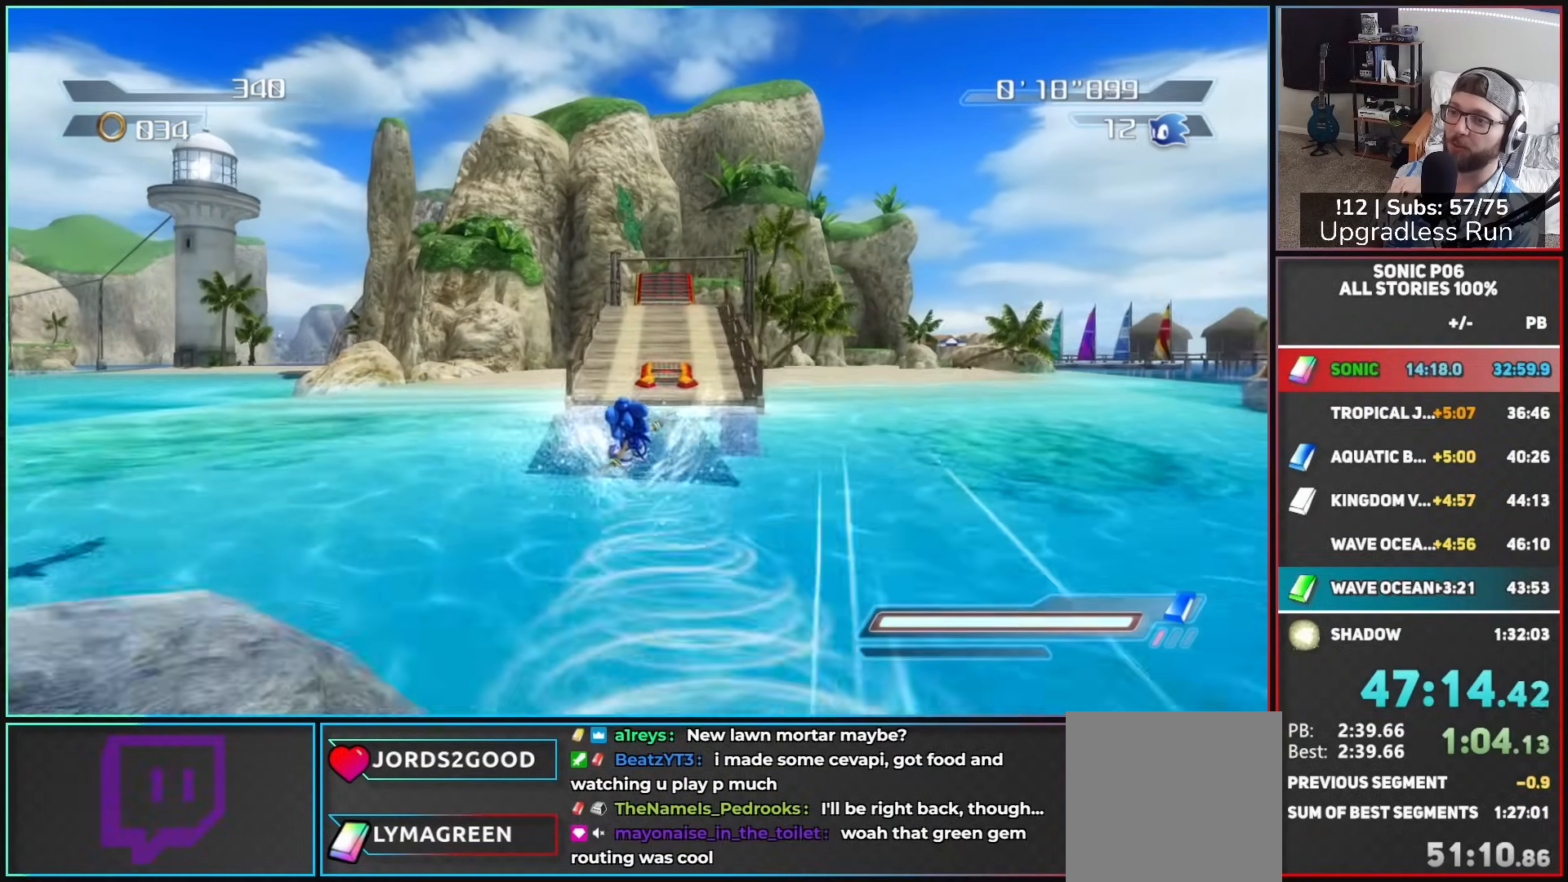
{"buttons": [], "left_stick": "up", "right_stick": "center", "button_events": [[383, "A", "down"], [450, "A", "up"]]}
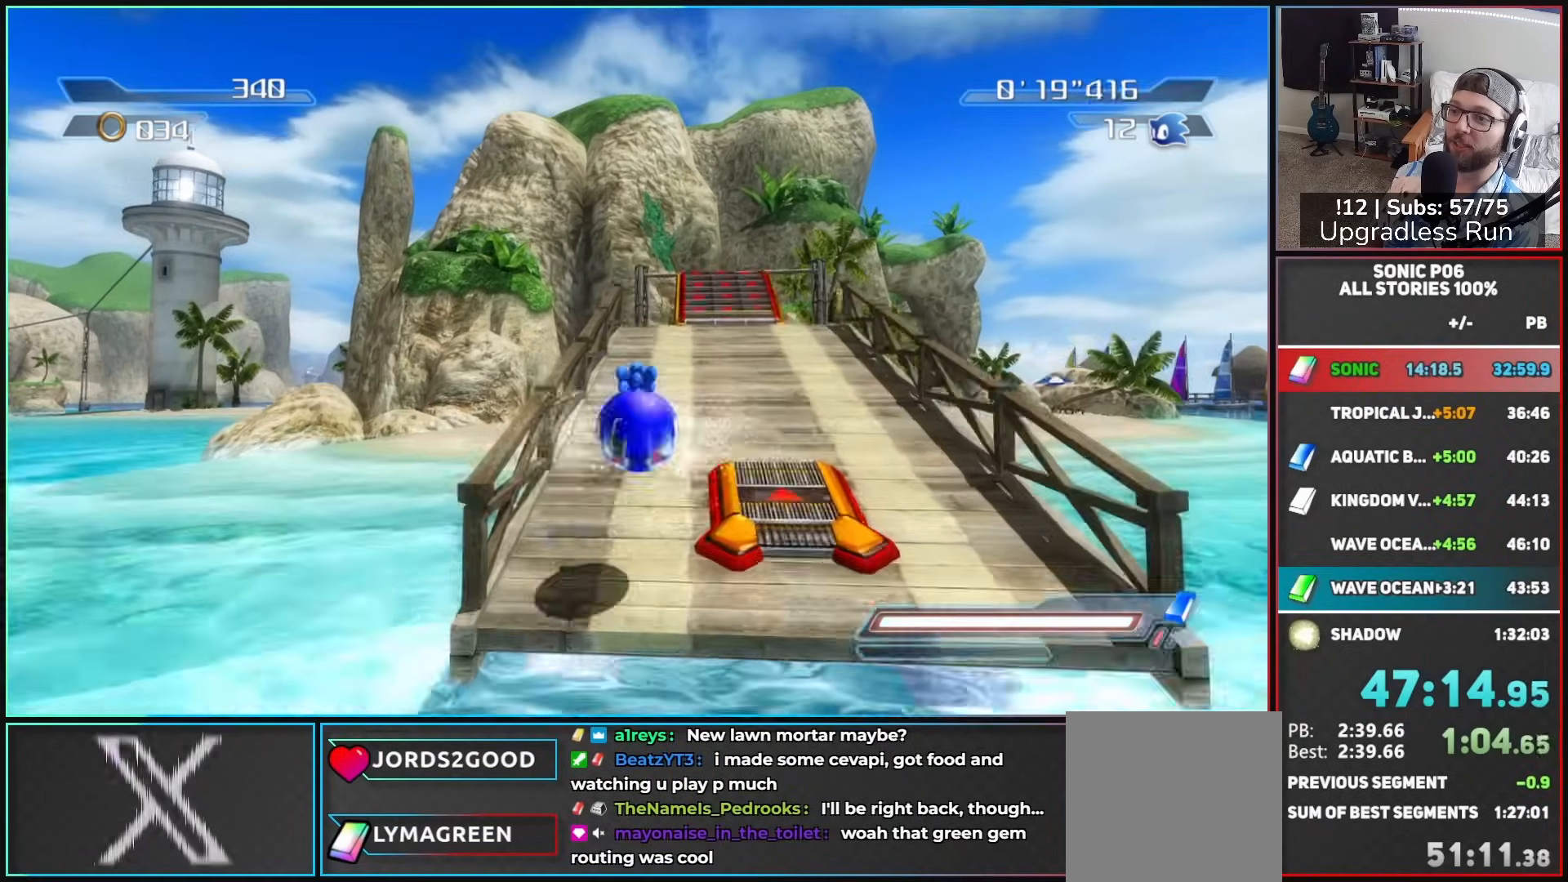
{"buttons": ["A"], "left_stick": "up-left", "right_stick": "center", "button_events": [[33, "A", "down"], [150, "A", "up"], [250, "R2", "down"], [283, "A", "down"], [417, "R2", "up"]]}
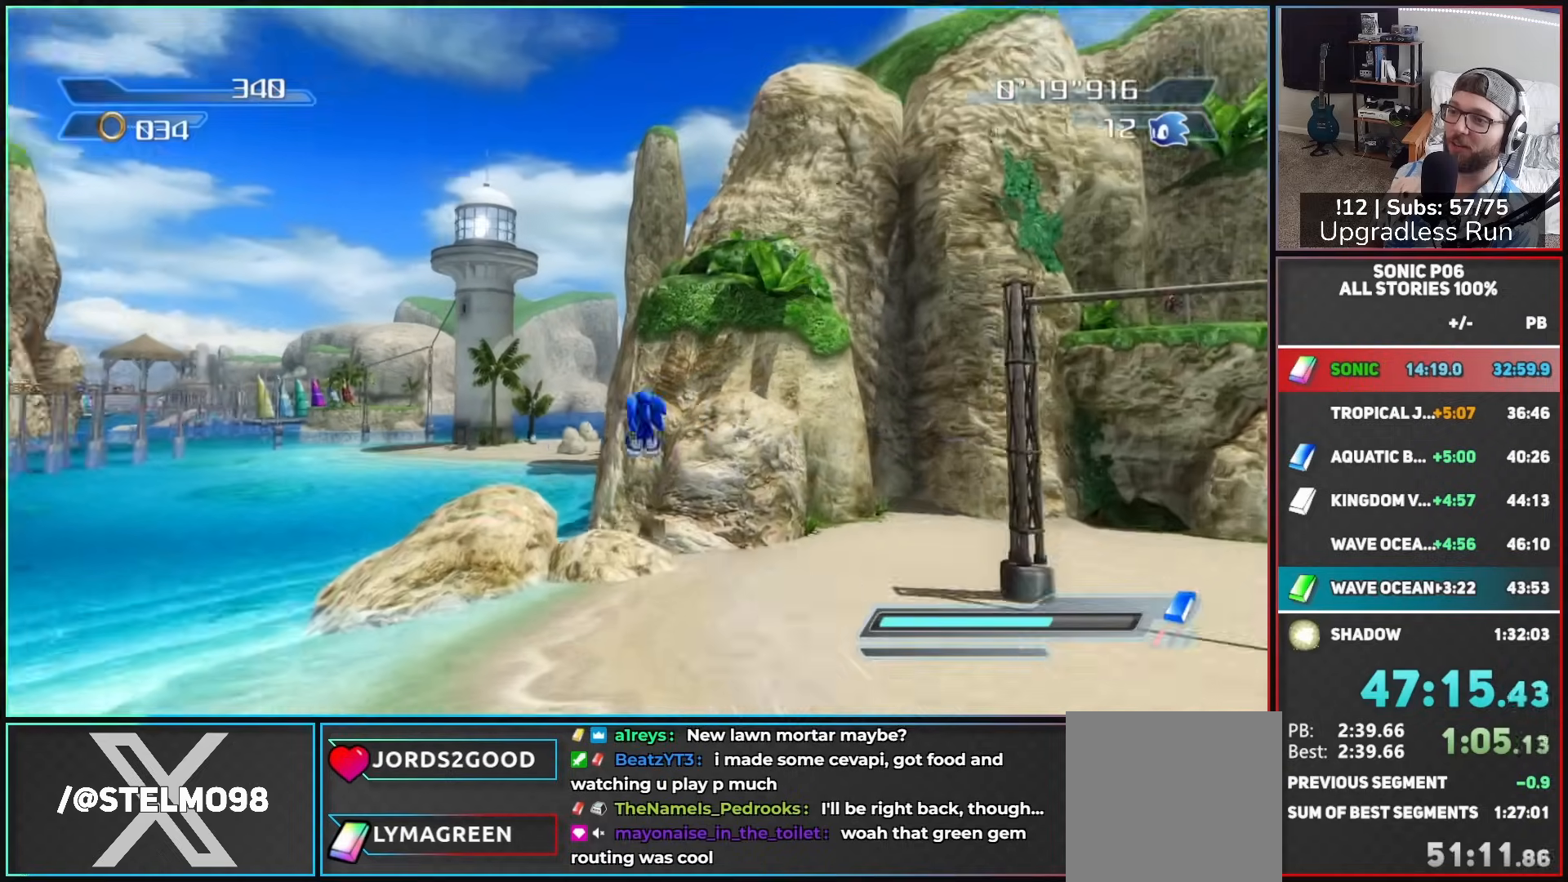
{"buttons": [], "left_stick": "up", "right_stick": "center", "button_events": [[467, "A", "up"]]}
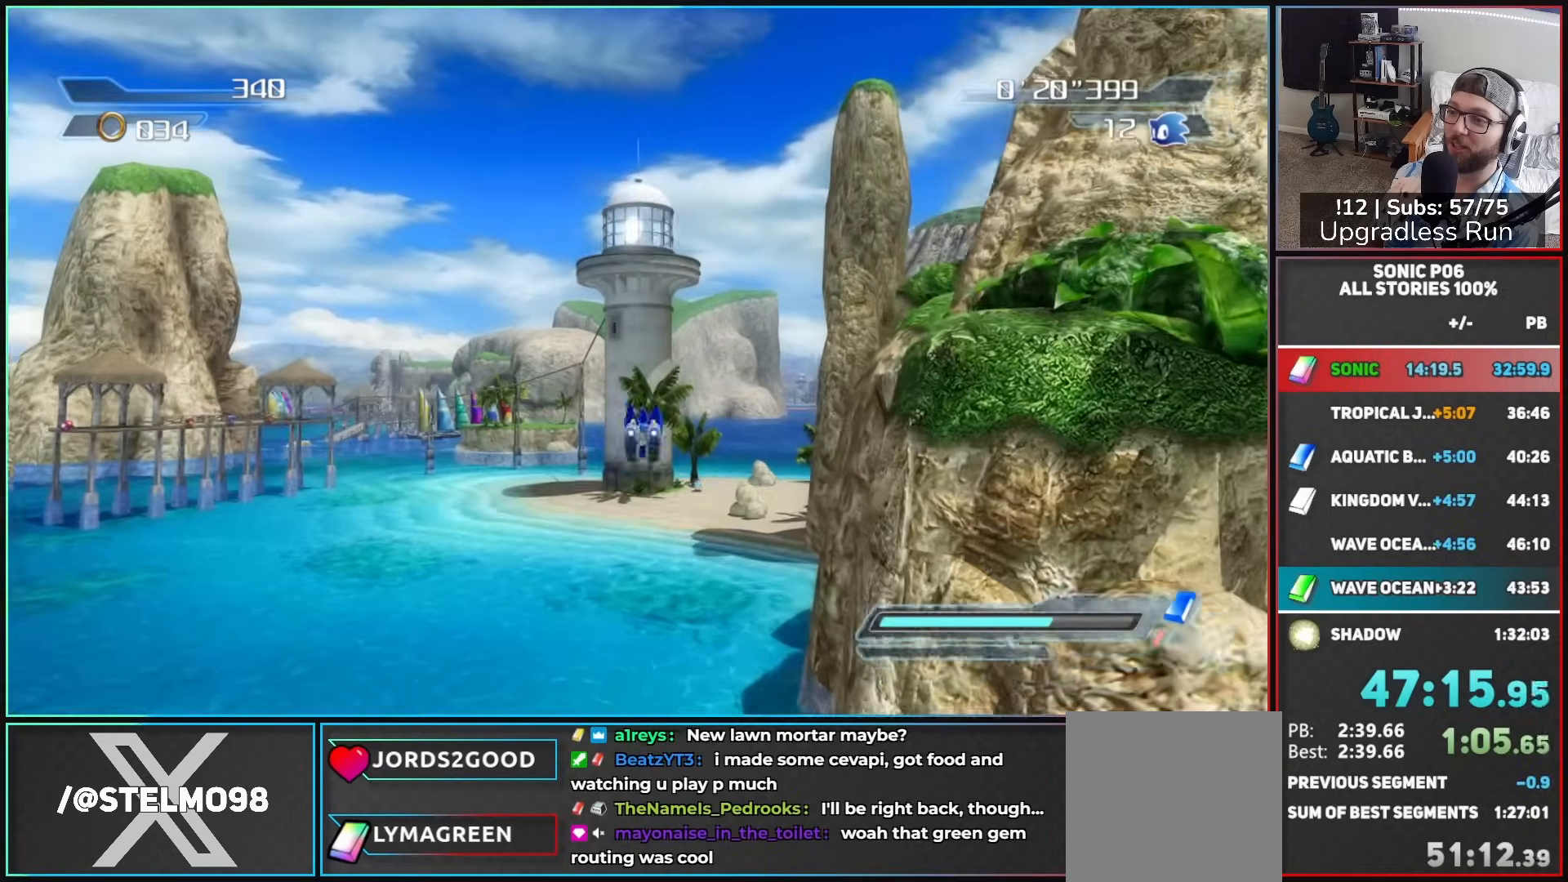
{"buttons": ["A", "R2"], "left_stick": "up-left", "right_stick": "center", "button_events": [[50, "X", "down"], [83, "A", "down"], [250, "A", "up"], [283, "X", "up"], [450, "R2", "down"], [500, "A", "down"]]}
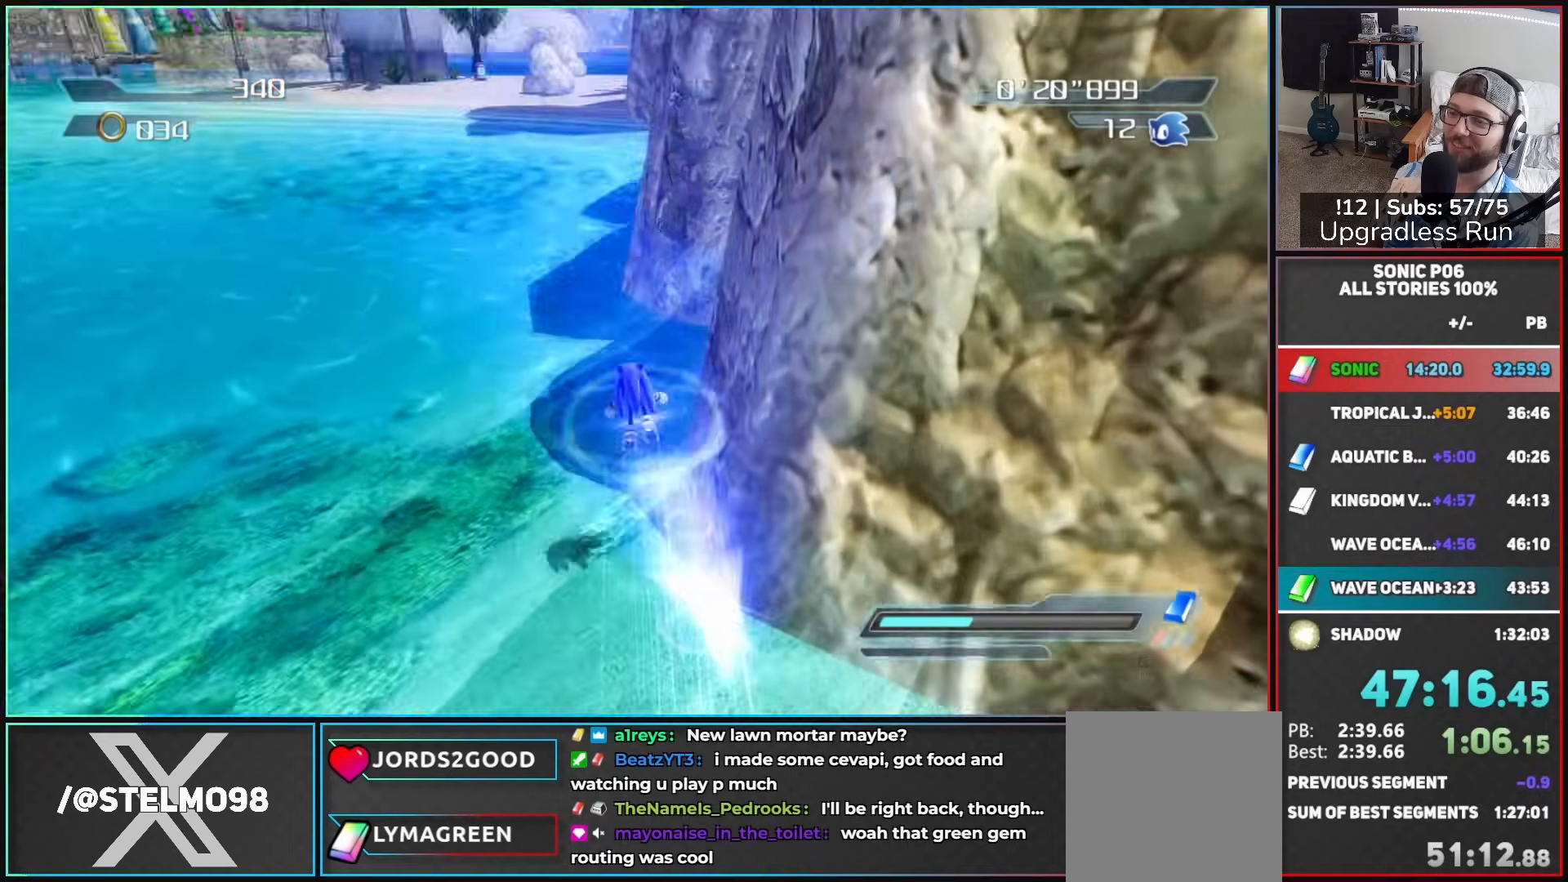
{"buttons": ["A"], "left_stick": "up", "right_stick": "center", "button_events": [[83, "R2", "up"]]}
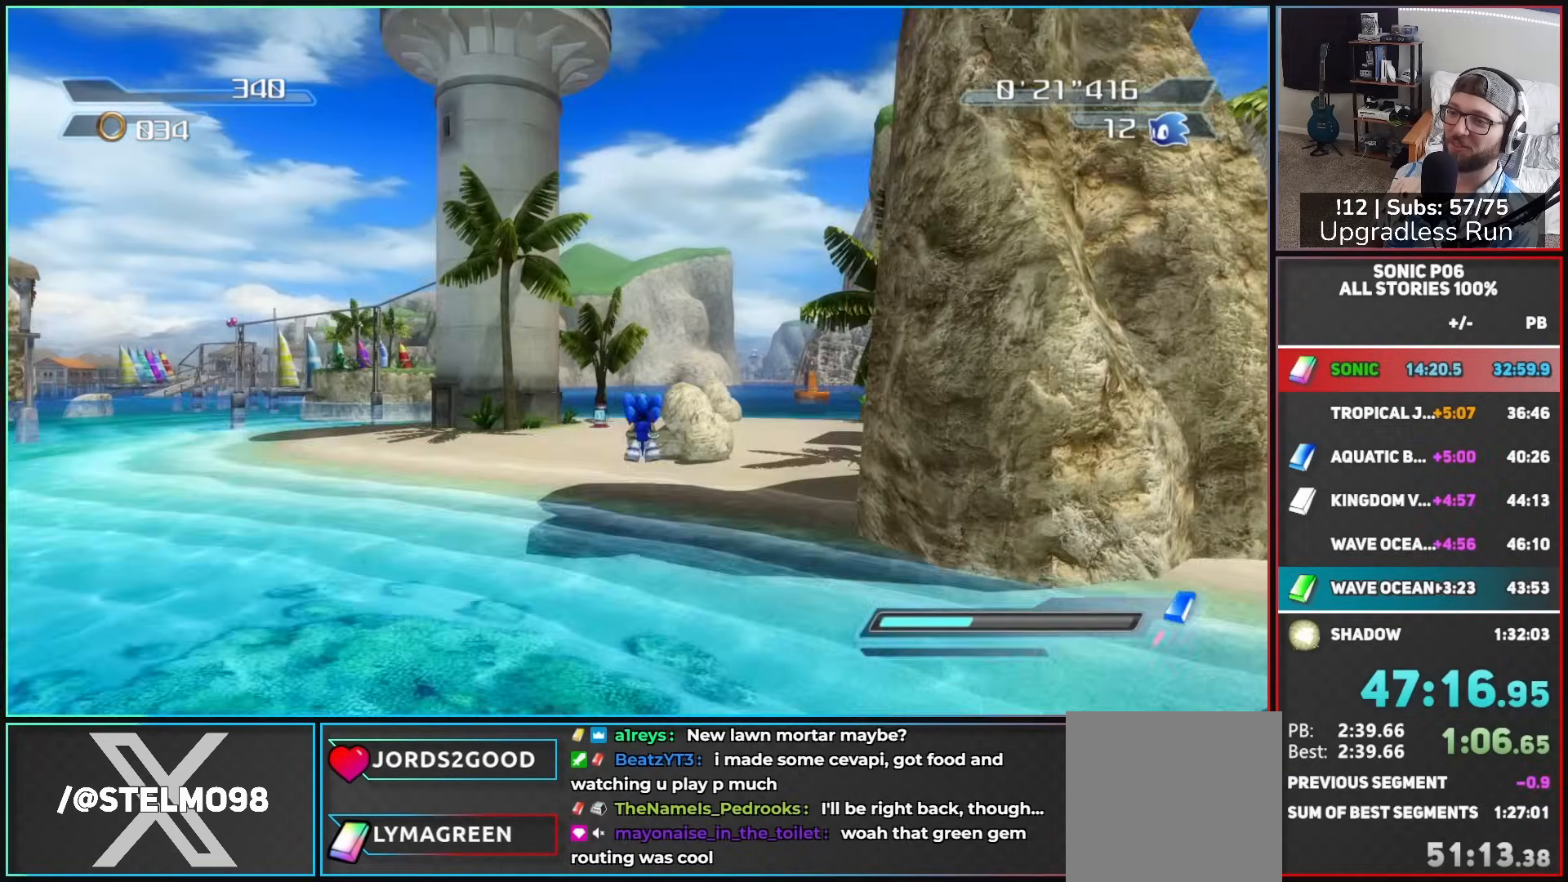
{"buttons": [], "left_stick": "up", "right_stick": "center", "button_events": [[33, "A", "up"]]}
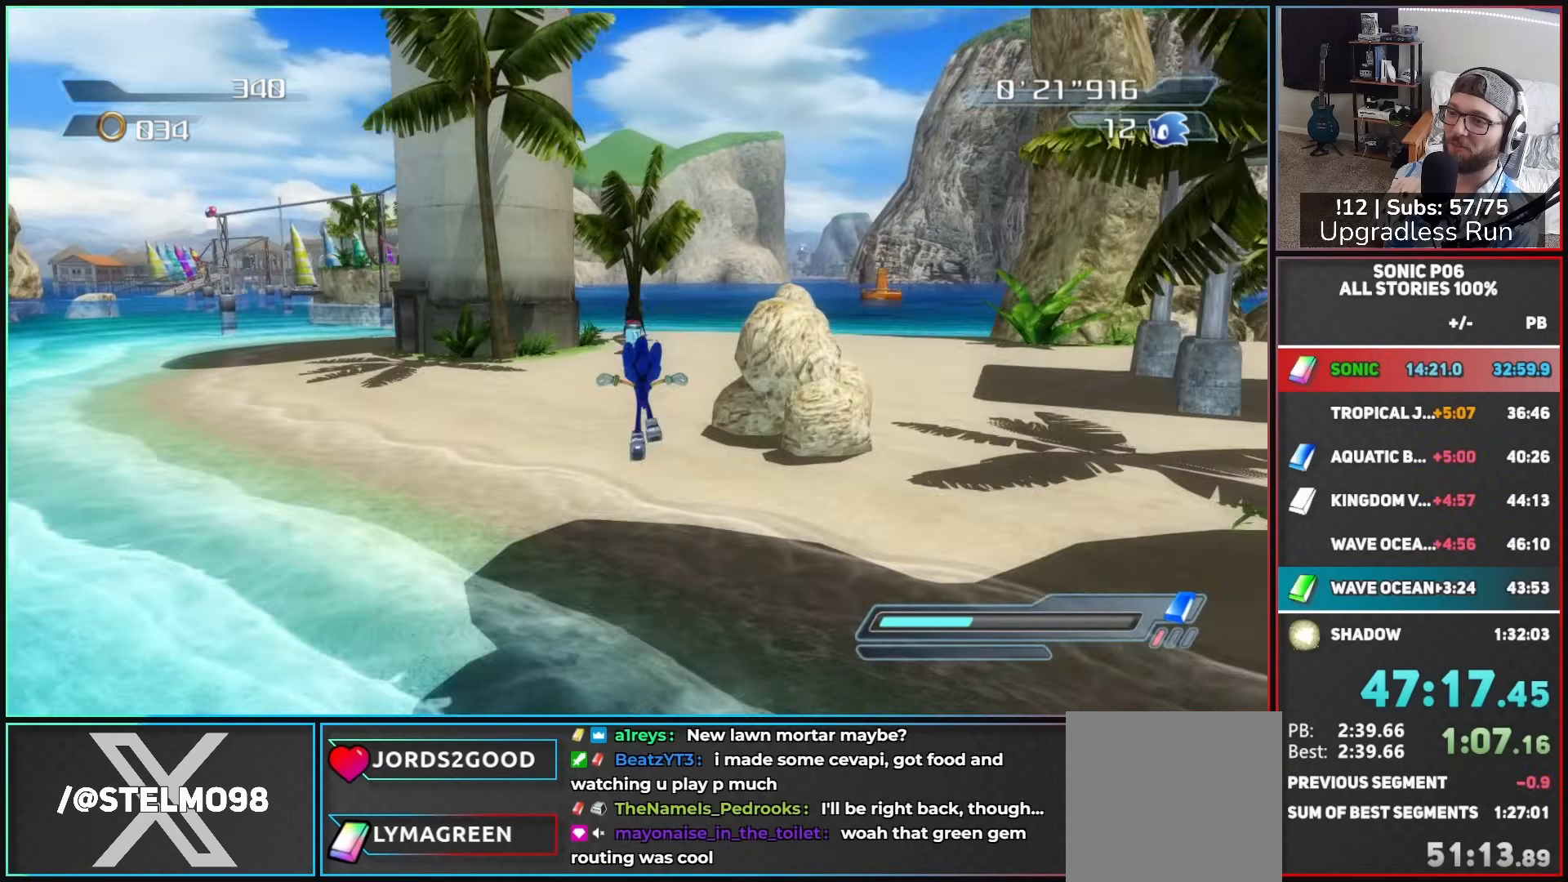
{"buttons": [], "left_stick": "up", "right_stick": "center", "button_events": [[83, "A", "down"], [167, "A", "up"]]}
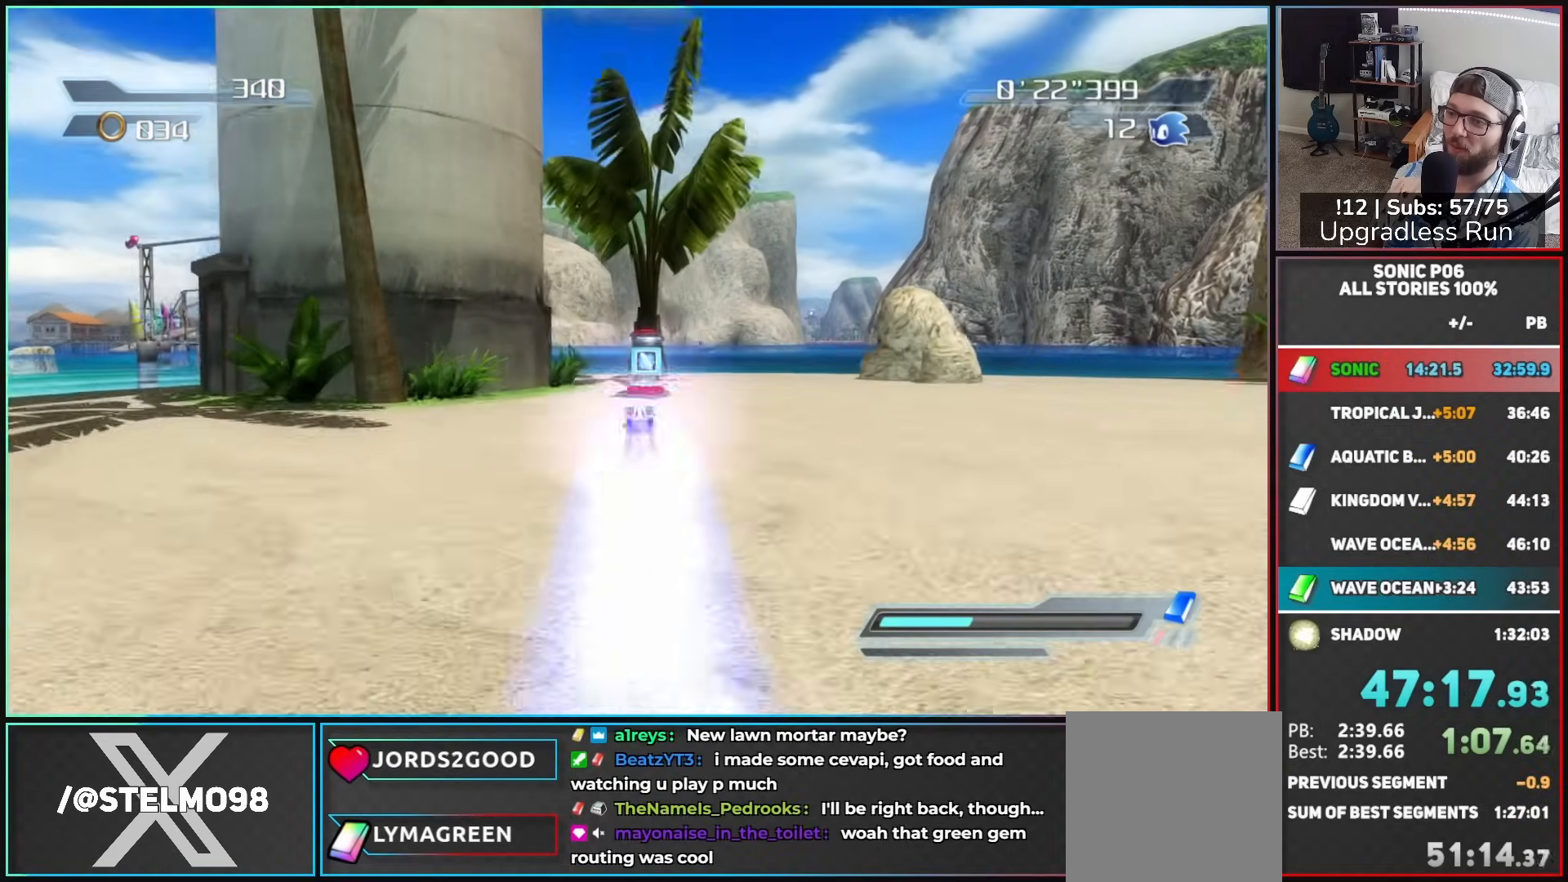
{"buttons": [], "left_stick": "up", "right_stick": "center", "button_events": [[17, "X", "down"], [83, "X", "up"], [133, "X", "down"], [217, "X", "up"]]}
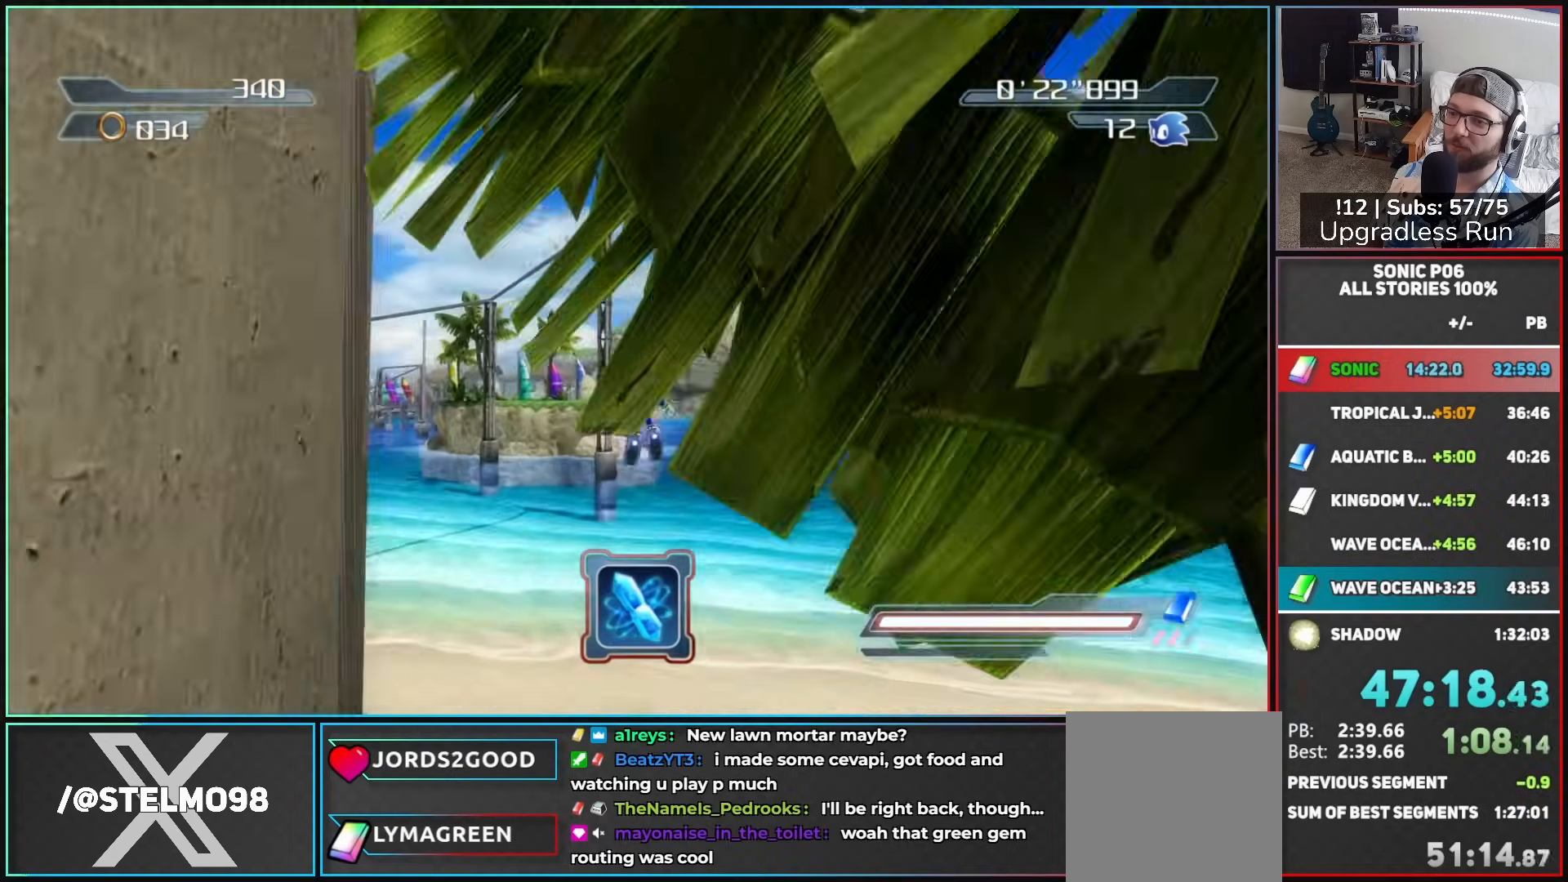
{"buttons": ["A", "R2"], "left_stick": "up-right", "right_stick": "center", "button_events": [[117, "X", "down"], [133, "A", "down"], [300, "A", "up"], [300, "X", "up"], [450, "R2", "down"], [500, "A", "down"]]}
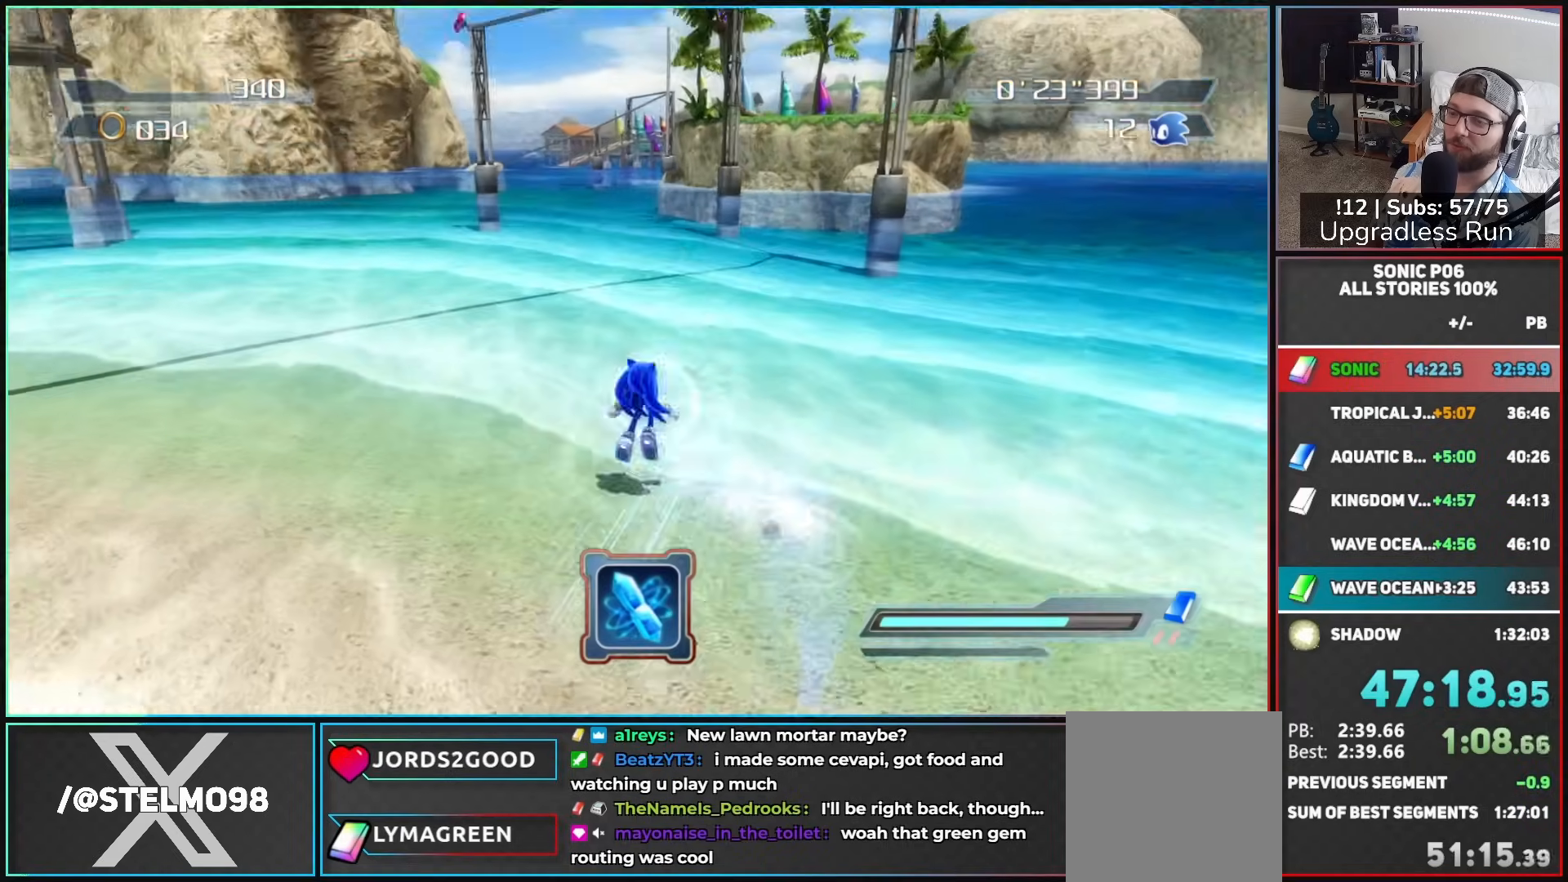
{"buttons": ["A"], "left_stick": "up", "right_stick": "center", "button_events": [[117, "R2", "up"]]}
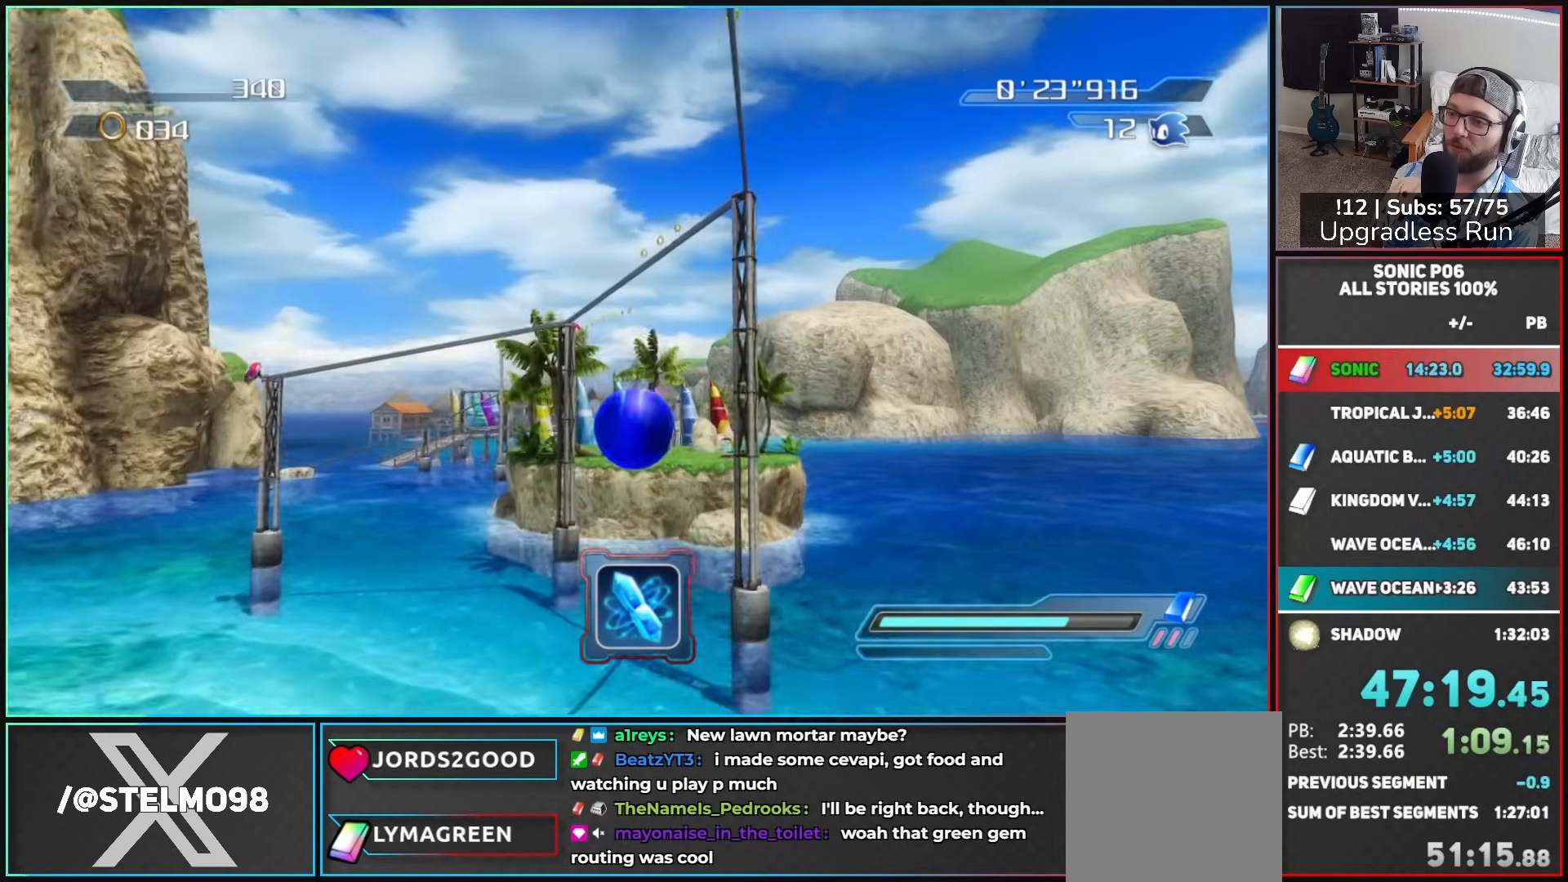
{"buttons": [], "left_stick": "up", "right_stick": "center", "button_events": [[500, "A", "up"]]}
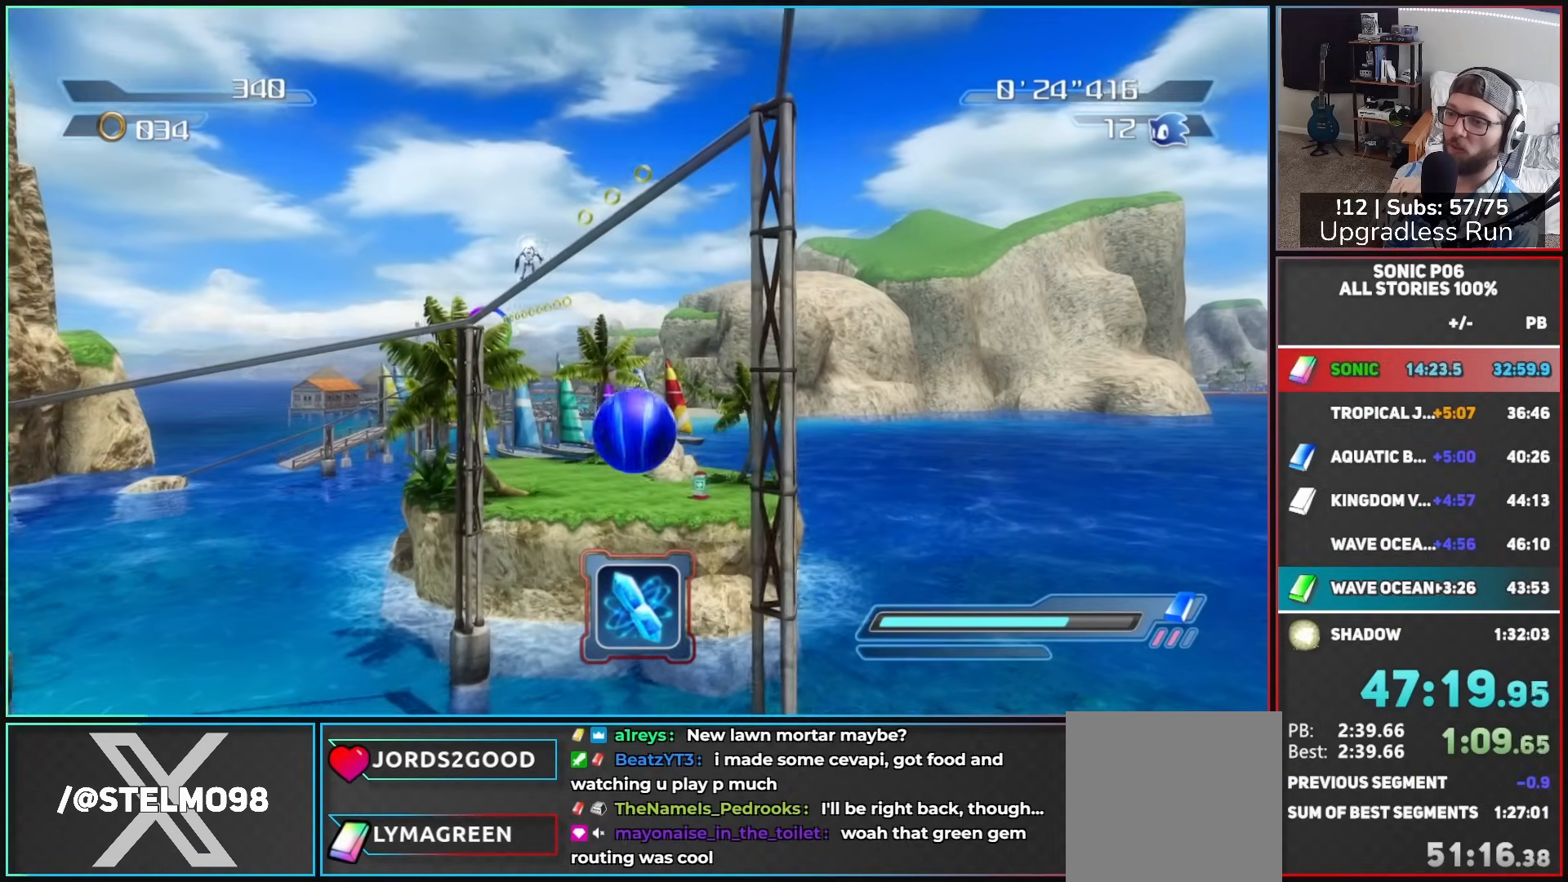
{"buttons": [], "left_stick": "up", "right_stick": "center", "button_events": [[133, "A", "down"], [383, "A", "up"]]}
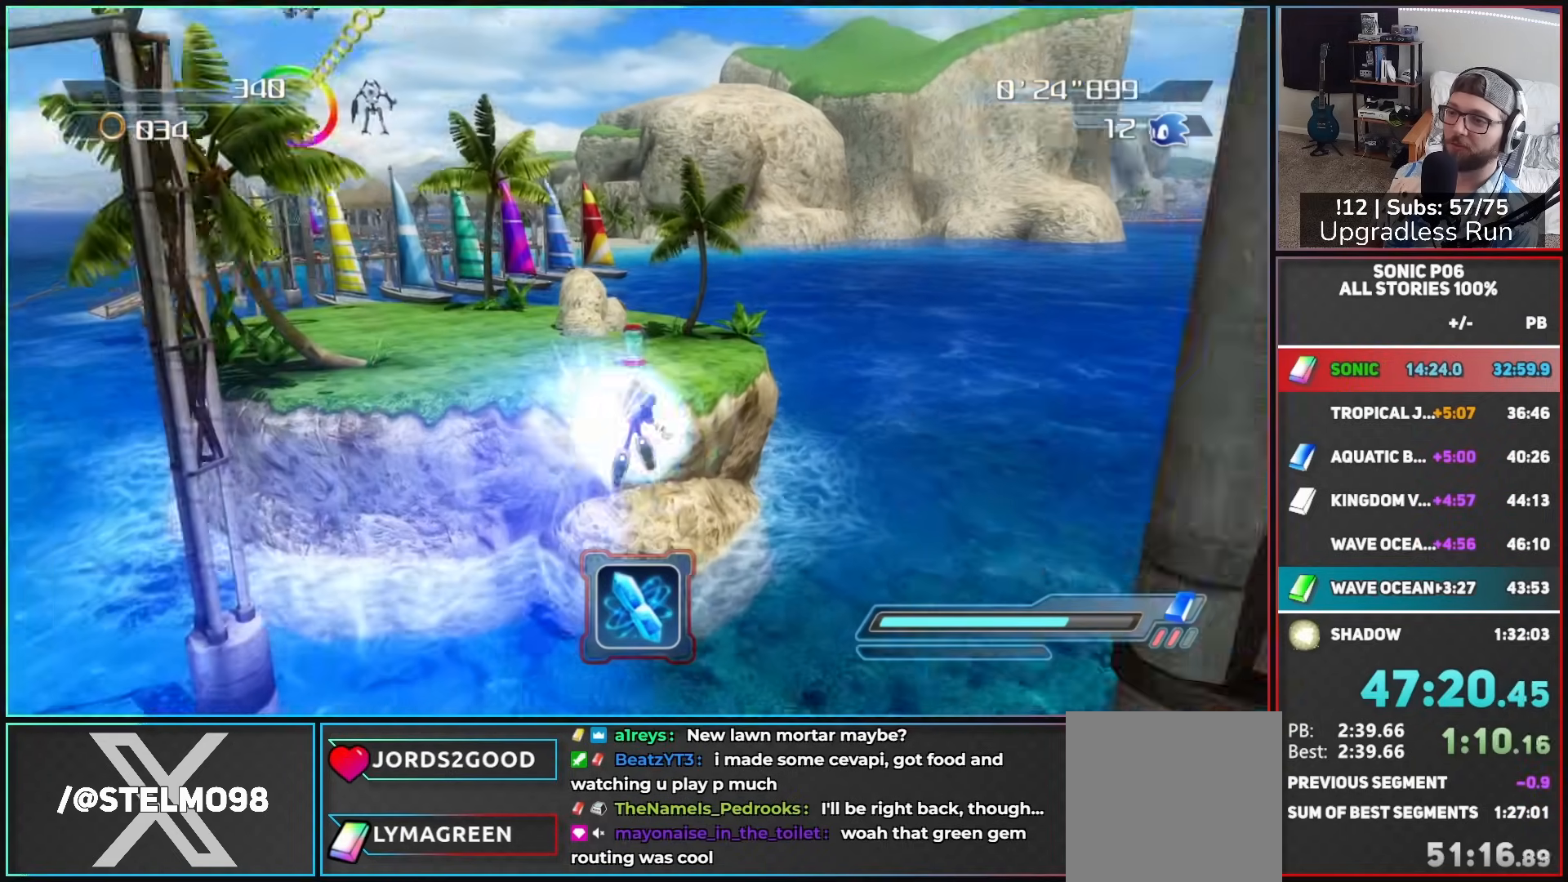
{"buttons": [], "left_stick": "up-left", "right_stick": "center", "button_events": [[217, "X", "down"], [250, "A", "down"], [417, "A", "up"], [450, "X", "up"]]}
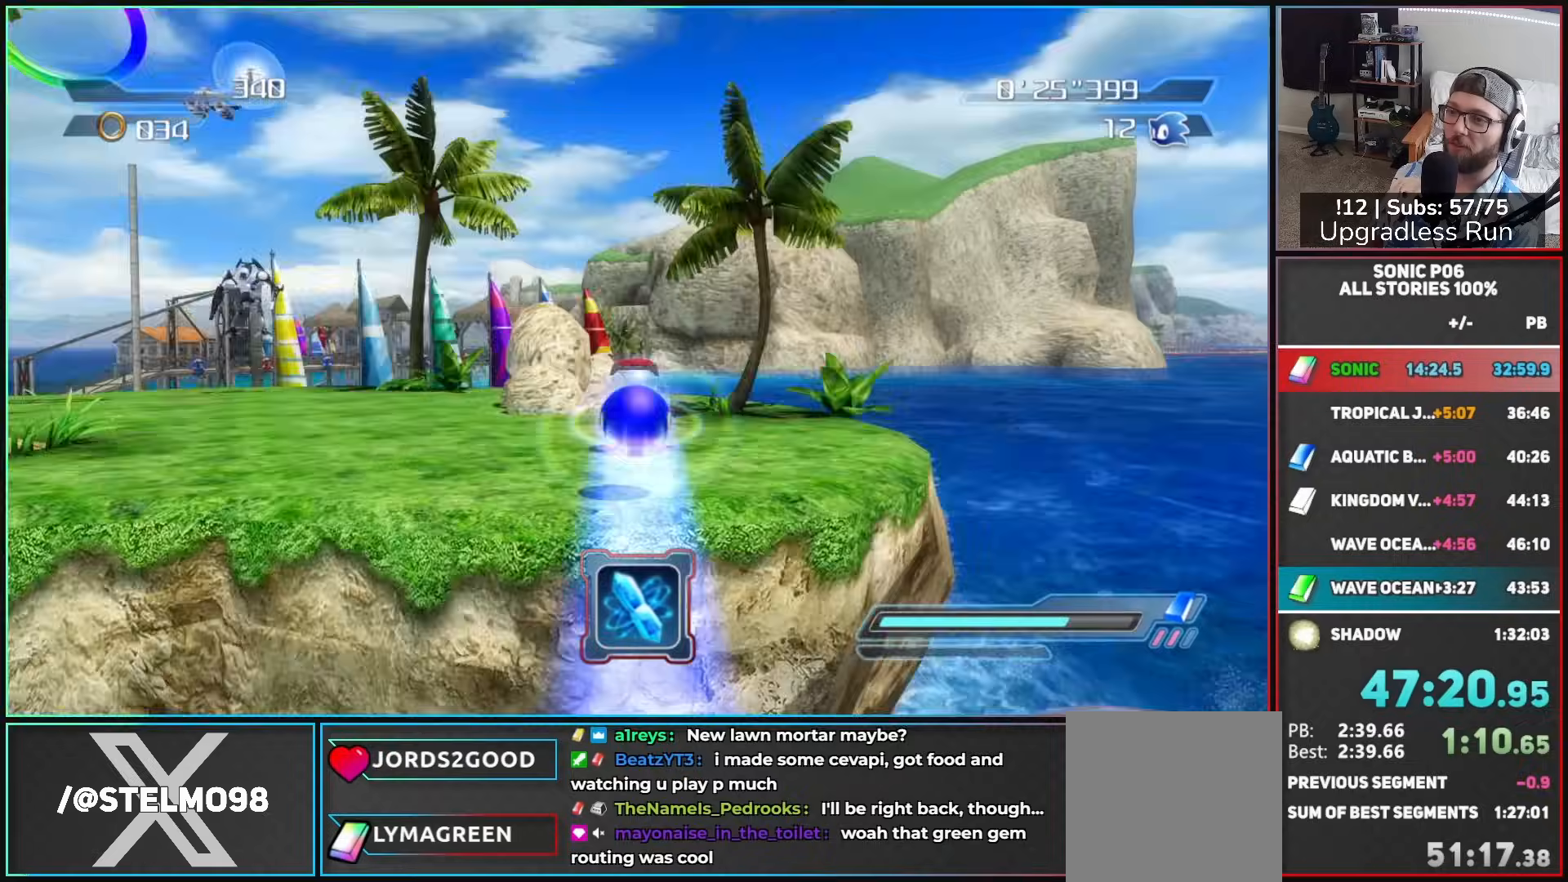
{"buttons": [], "left_stick": "up-left", "right_stick": "center", "button_events": [[200, "X", "down"], [217, "A", "down"], [333, "X", "up"], [367, "A", "up"]]}
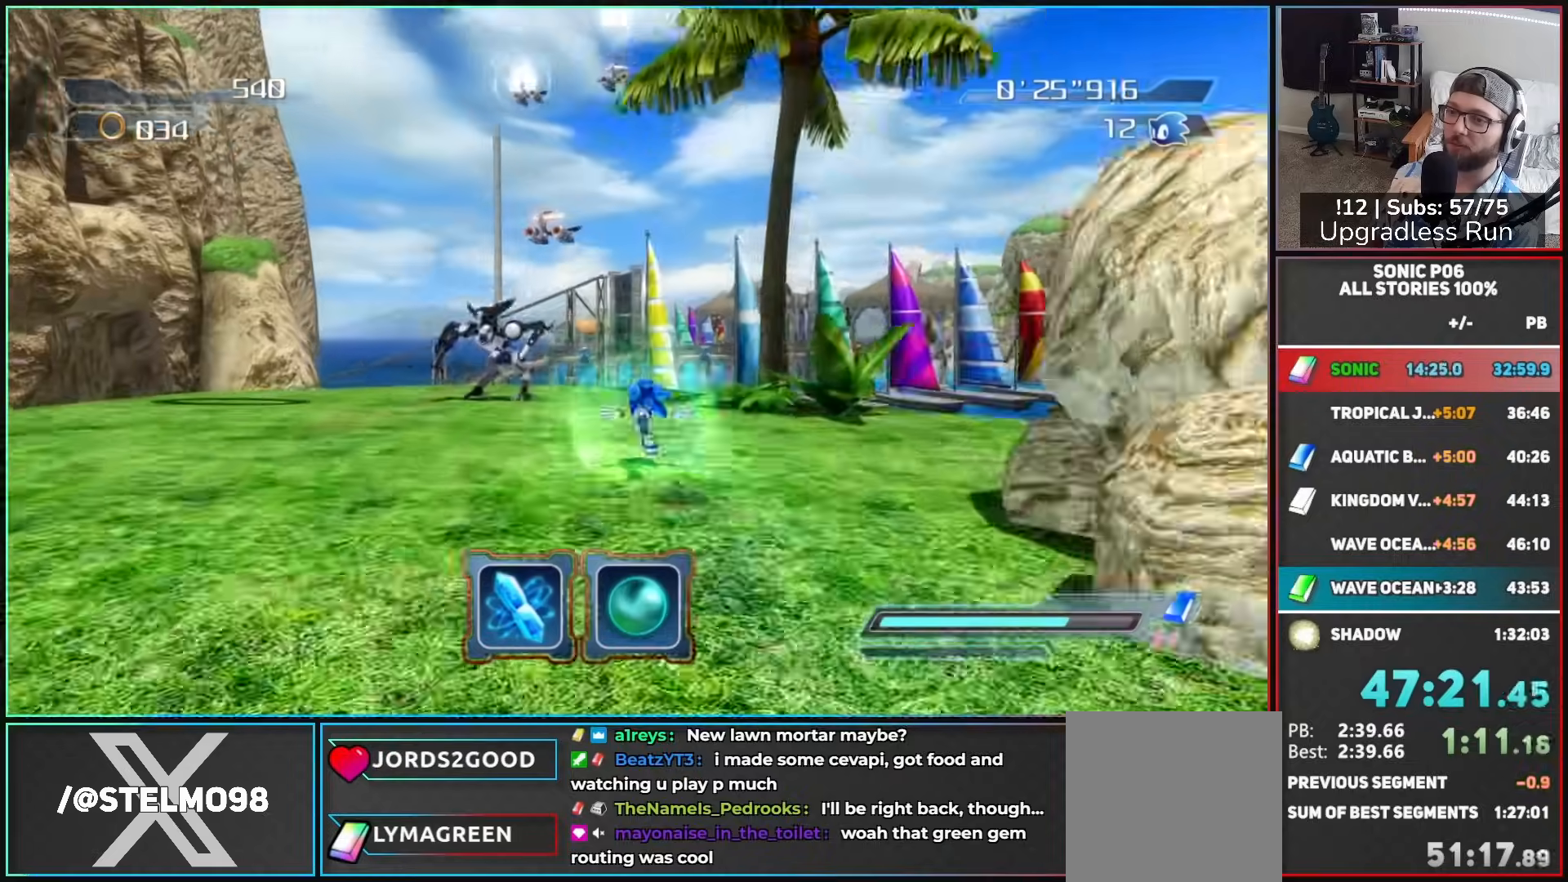
{"buttons": ["A"], "left_stick": "up", "right_stick": "center", "button_events": [[133, "R2", "down"], [200, "A", "down"], [300, "R2", "up"]]}
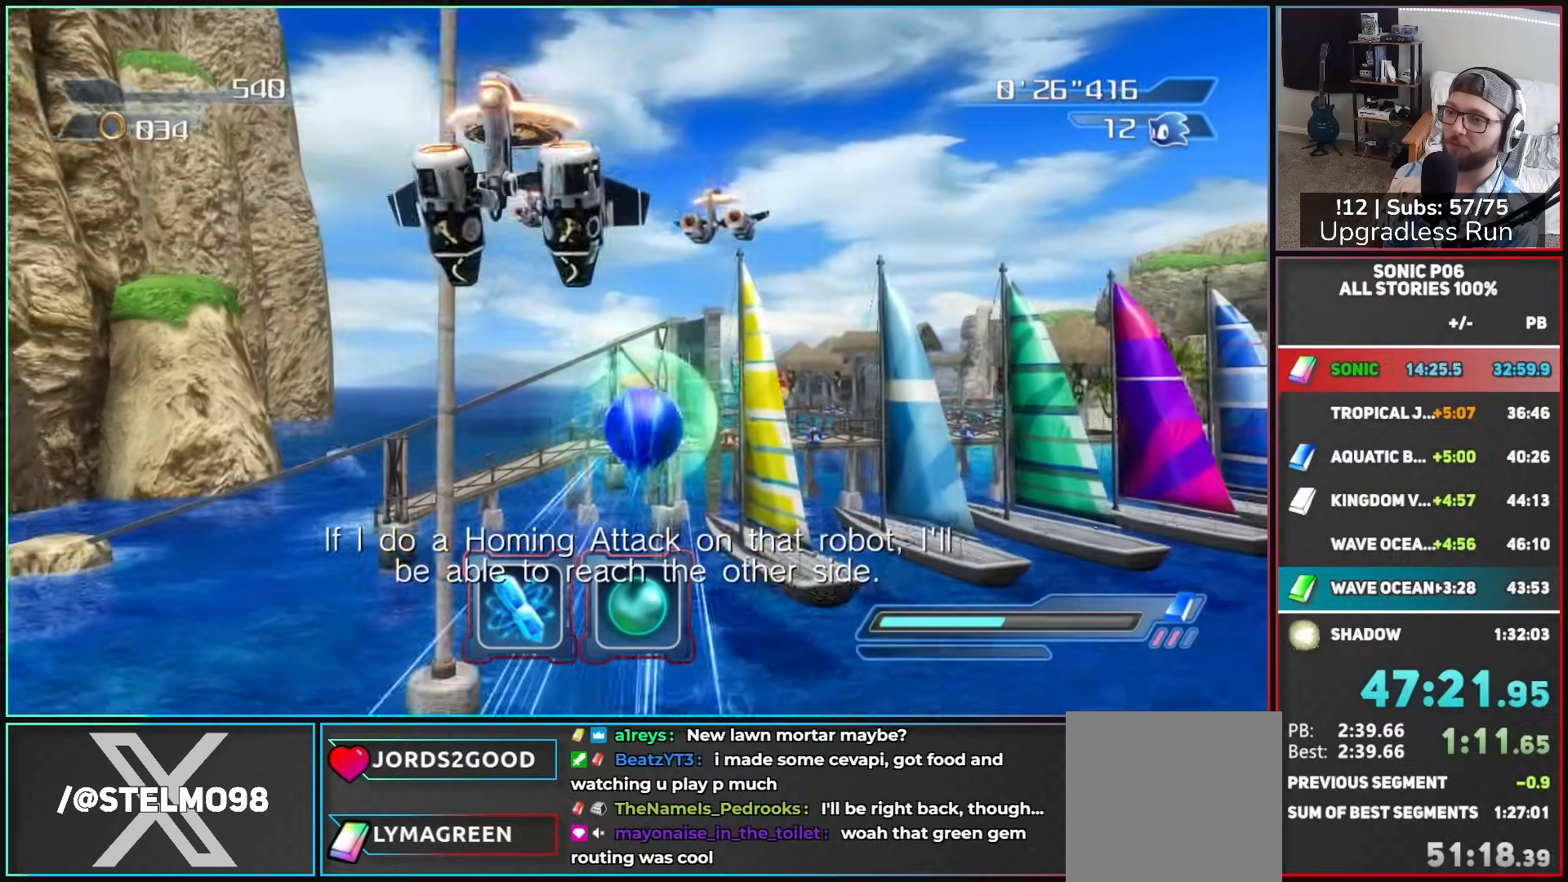
{"buttons": [], "left_stick": "up-right", "right_stick": "center", "button_events": [[417, "A", "up"]]}
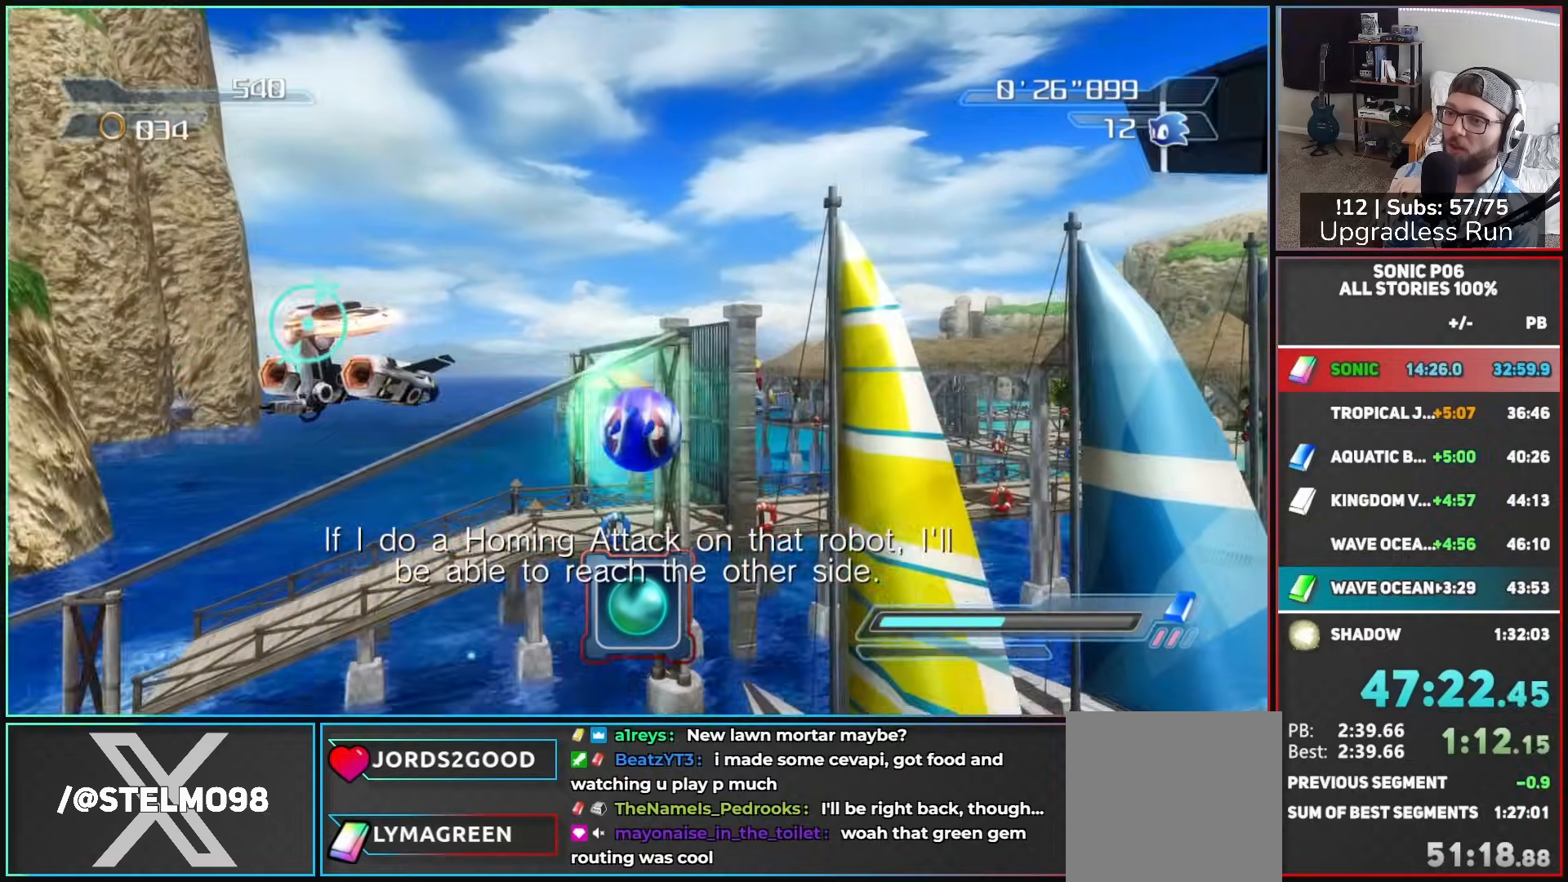
{"buttons": ["X"], "left_stick": "up", "right_stick": "center", "button_events": [[50, "A", "down"], [133, "A", "up"], [333, "X", "down"], [383, "X", "up"], [467, "X", "down"]]}
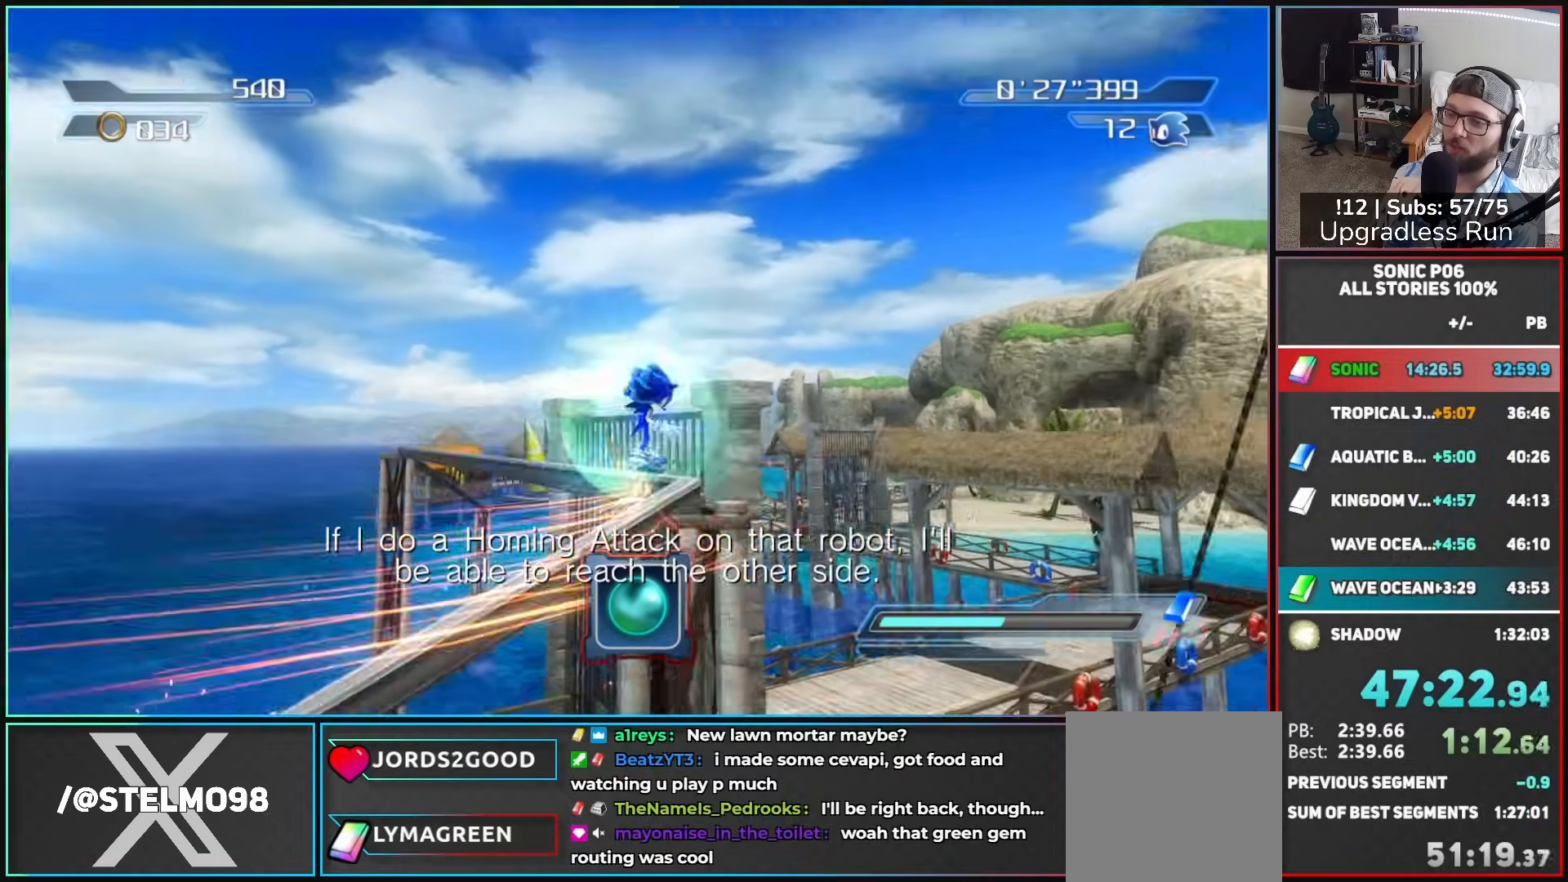
{"buttons": ["X"], "left_stick": "up", "right_stick": "center", "button_events": [[50, "X", "up"], [117, "X", "down"], [383, "X", "up"], [450, "X", "down"]]}
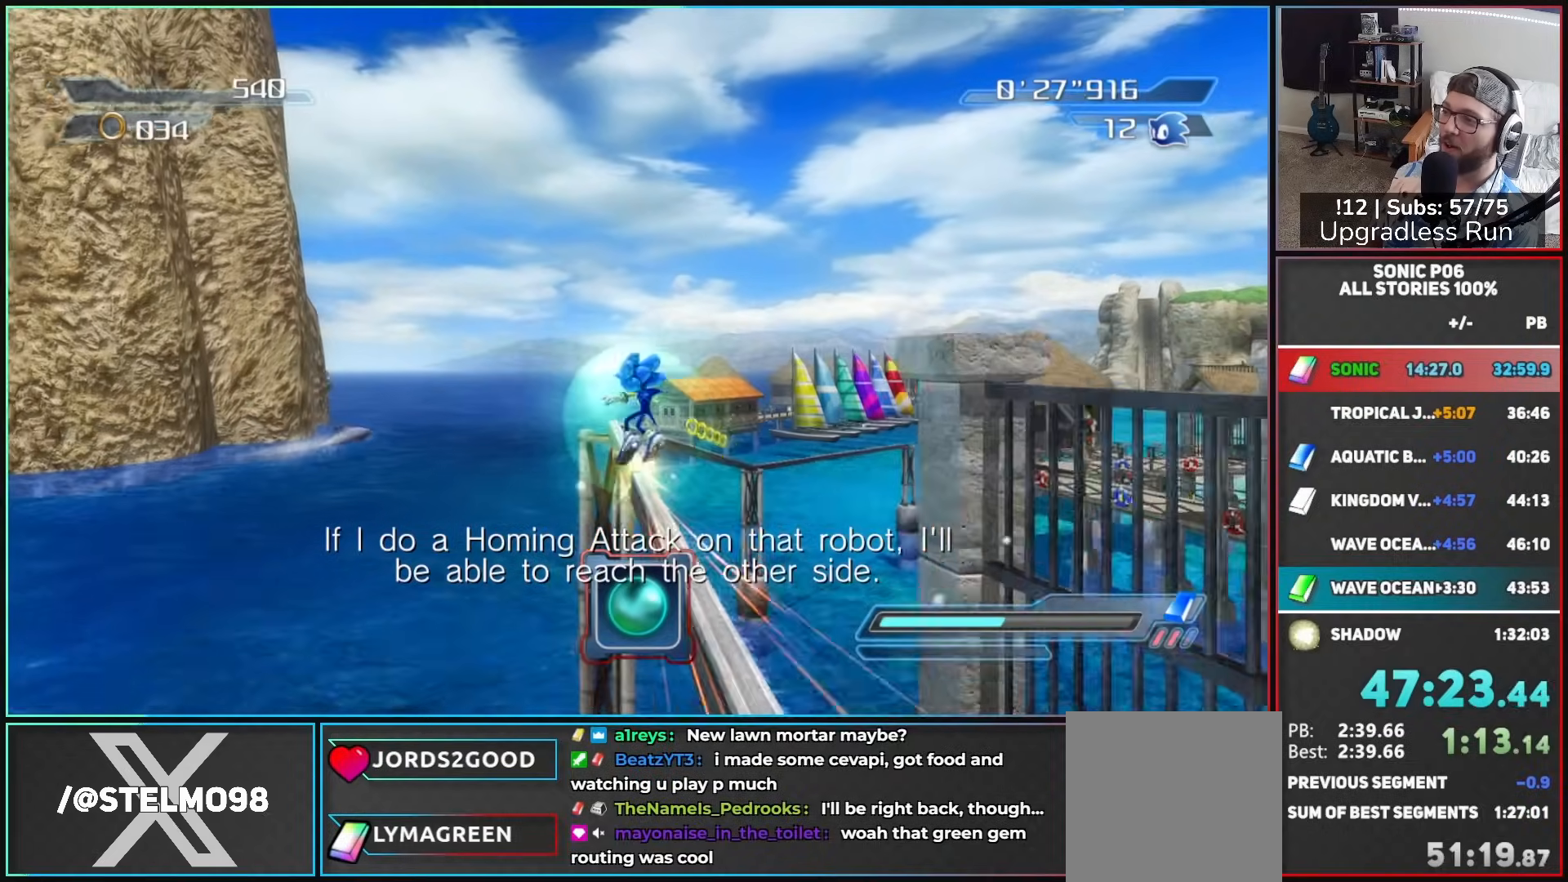
{"buttons": [], "left_stick": "up", "right_stick": "center", "button_events": [[33, "X", "up"], [83, "X", "down"], [333, "X", "up"], [417, "X", "down"], [500, "X", "up"]]}
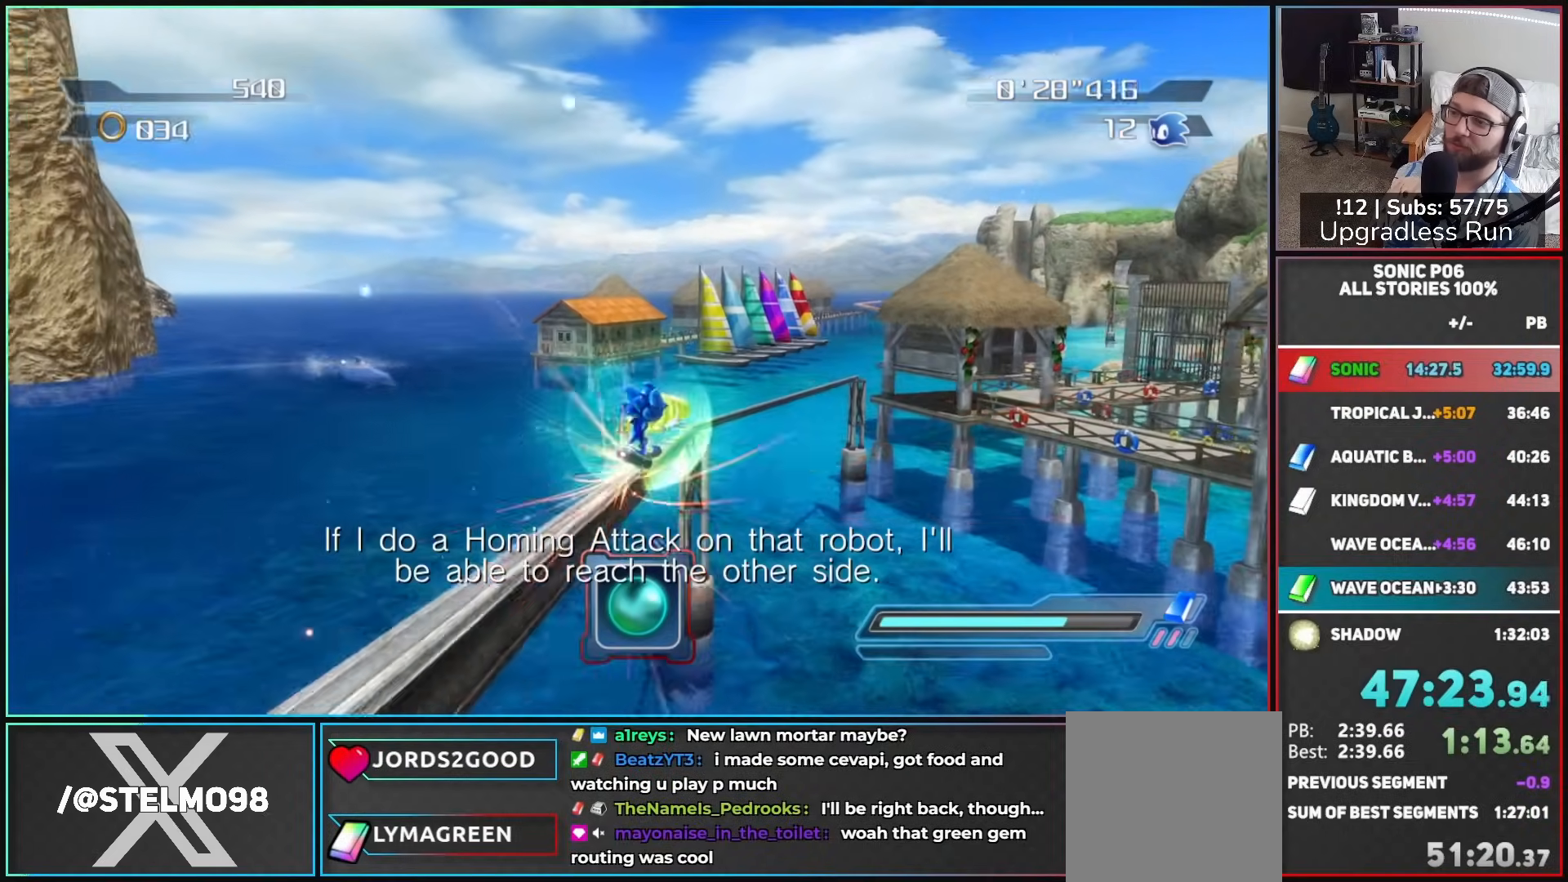
{"buttons": ["X"], "left_stick": "up", "right_stick": "center", "button_events": [[83, "X", "down"], [367, "X", "up"], [417, "X", "down"]]}
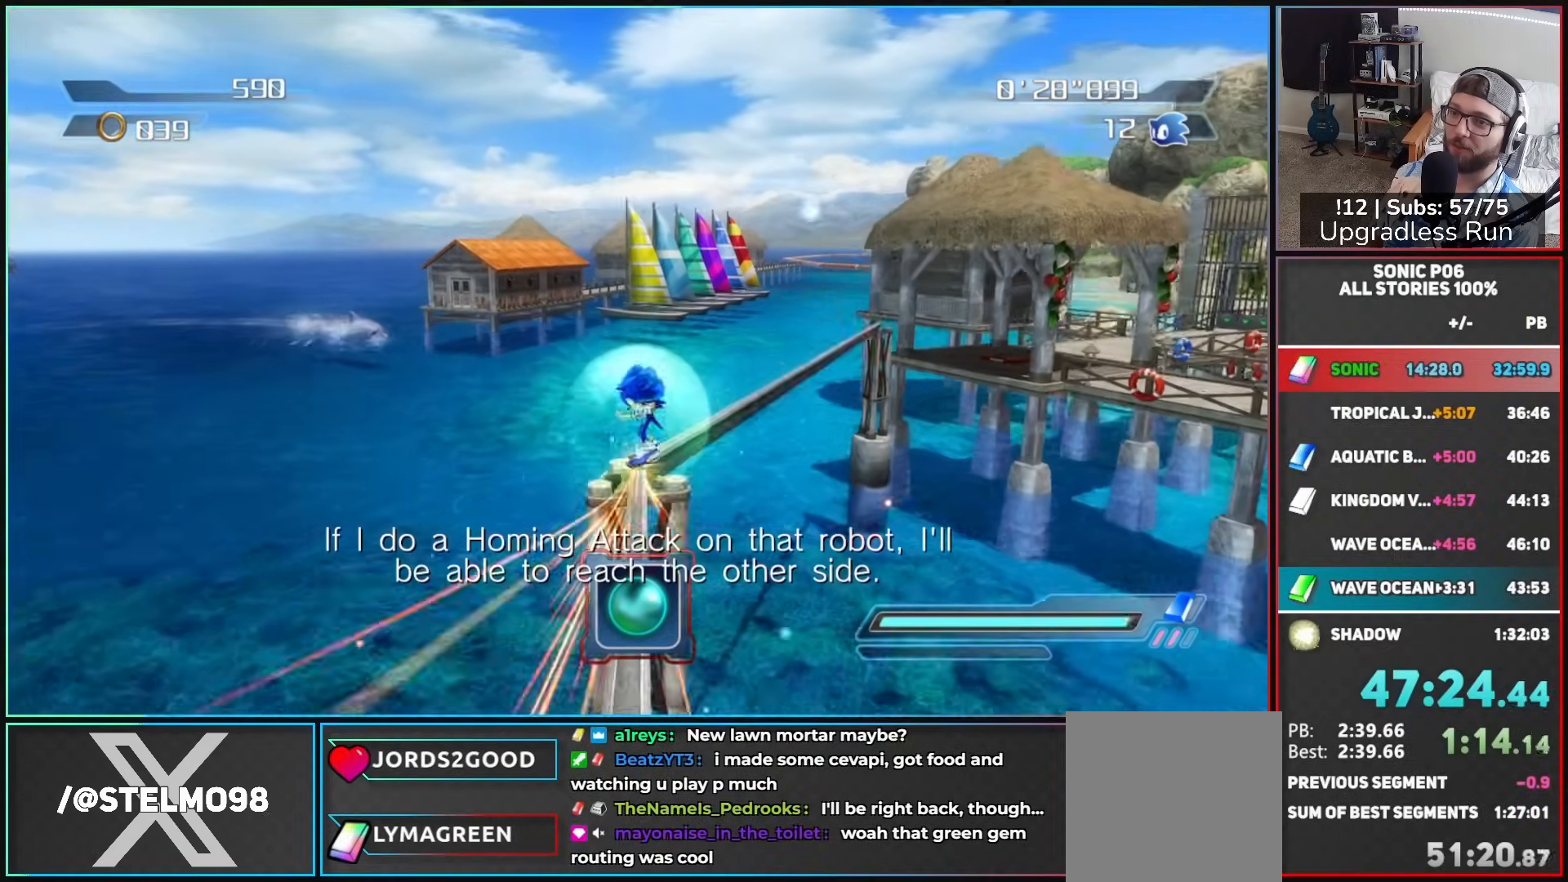
{"buttons": [], "left_stick": "up-right", "right_stick": "center", "button_events": [[200, "X", "up"]]}
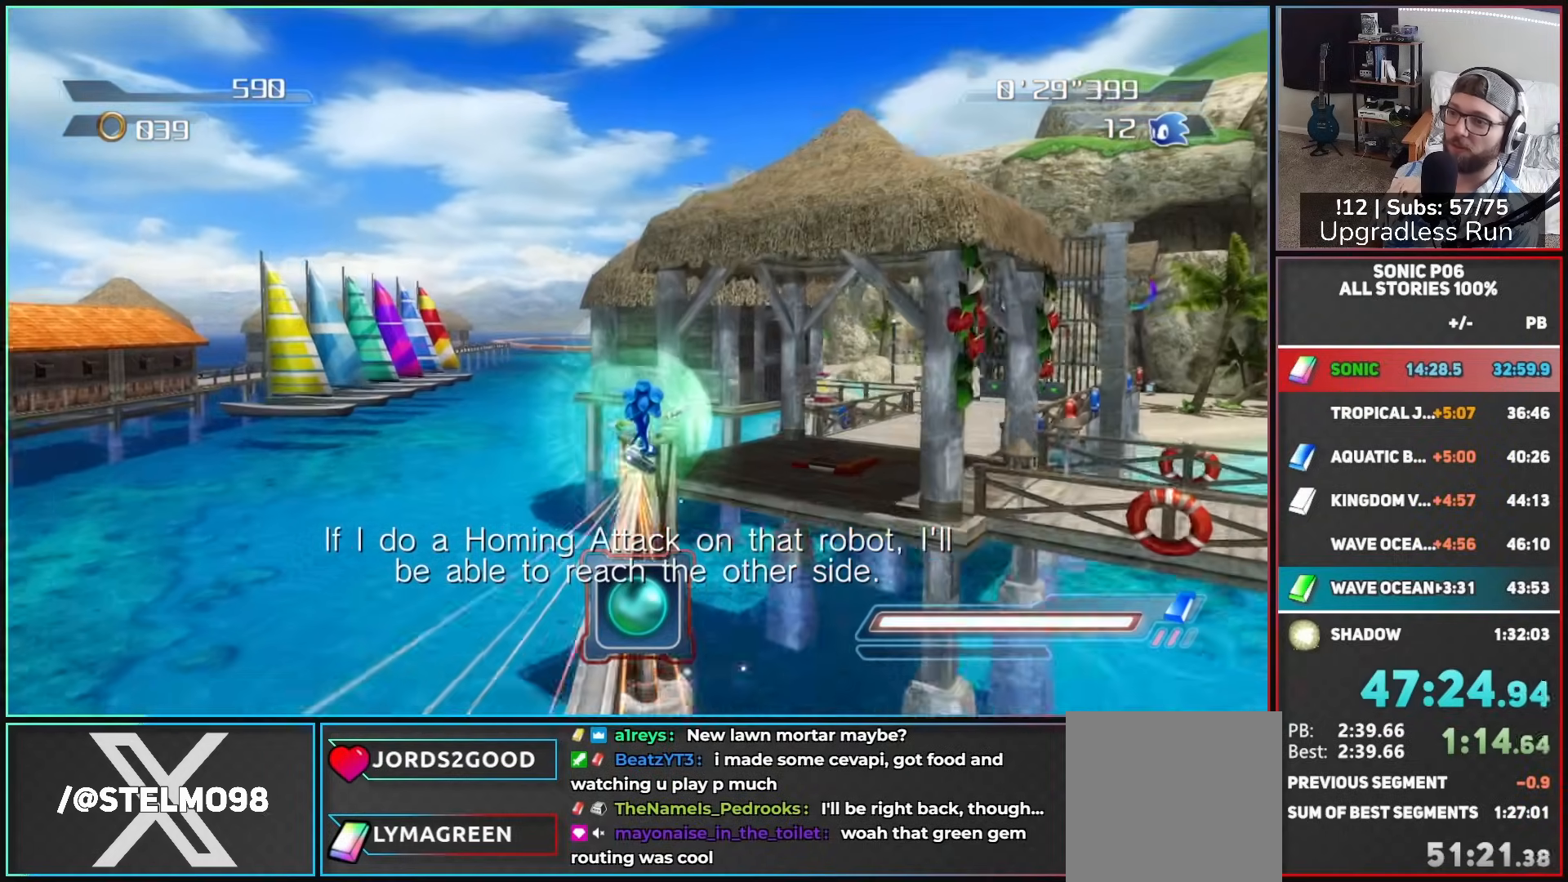
{"buttons": ["A", "X"], "left_stick": "up-left", "right_stick": "center", "button_events": [[50, "A", "down"], [133, "A", "up"], [450, "X", "down"], [467, "A", "down"]]}
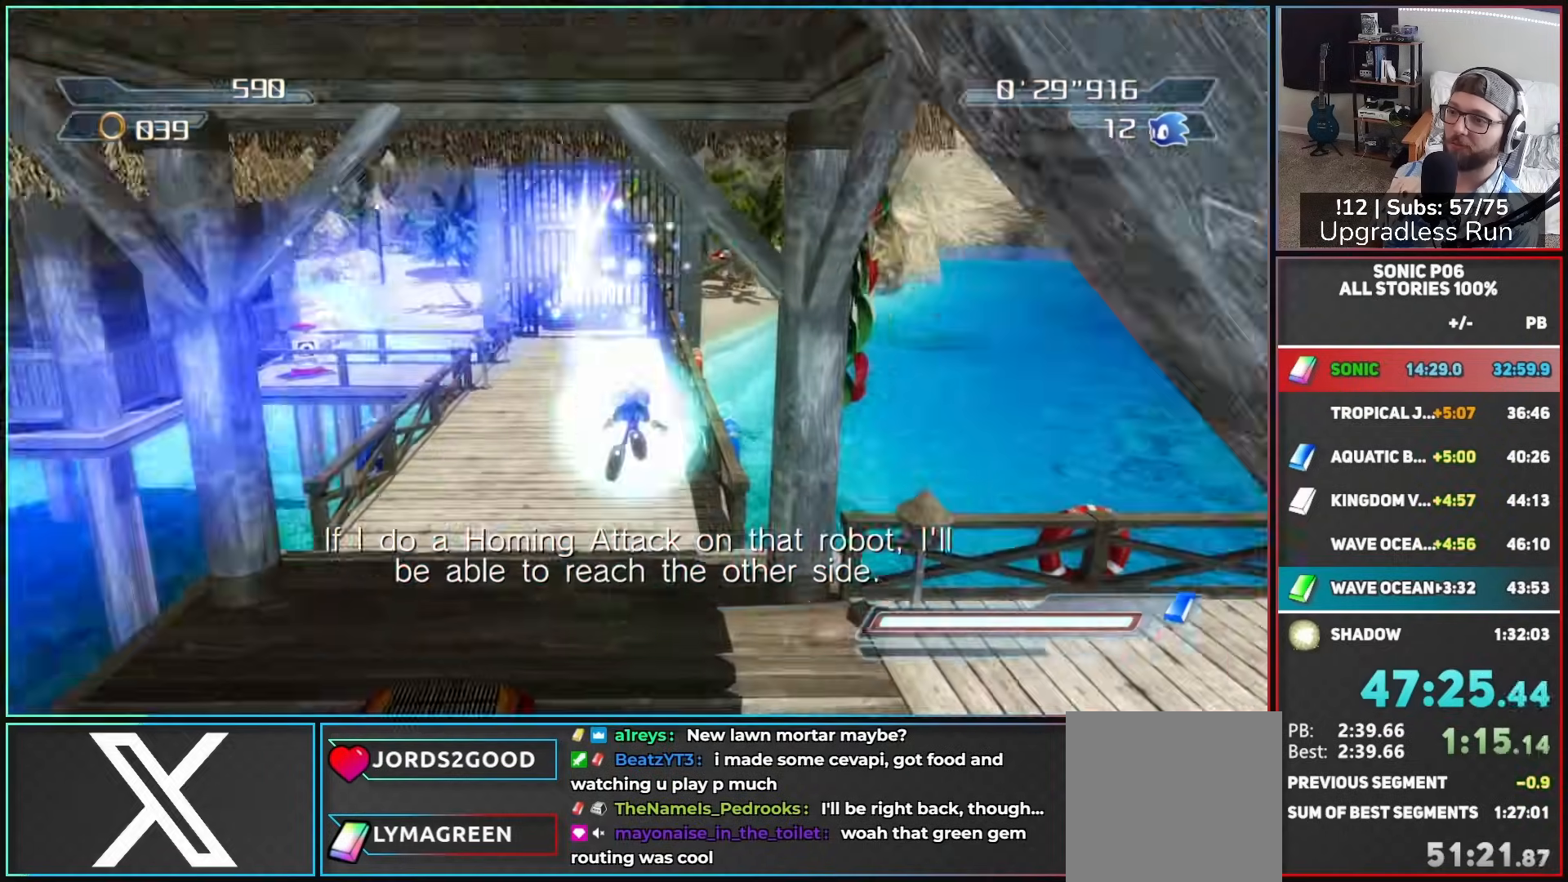
{"buttons": [], "left_stick": "up", "right_stick": "center", "button_events": [[83, "A", "up"], [83, "X", "up"], [200, "R2", "down"], [250, "B", "down"], [300, "B", "up"], [333, "R2", "up"], [383, "B", "down"], [467, "B", "up"]]}
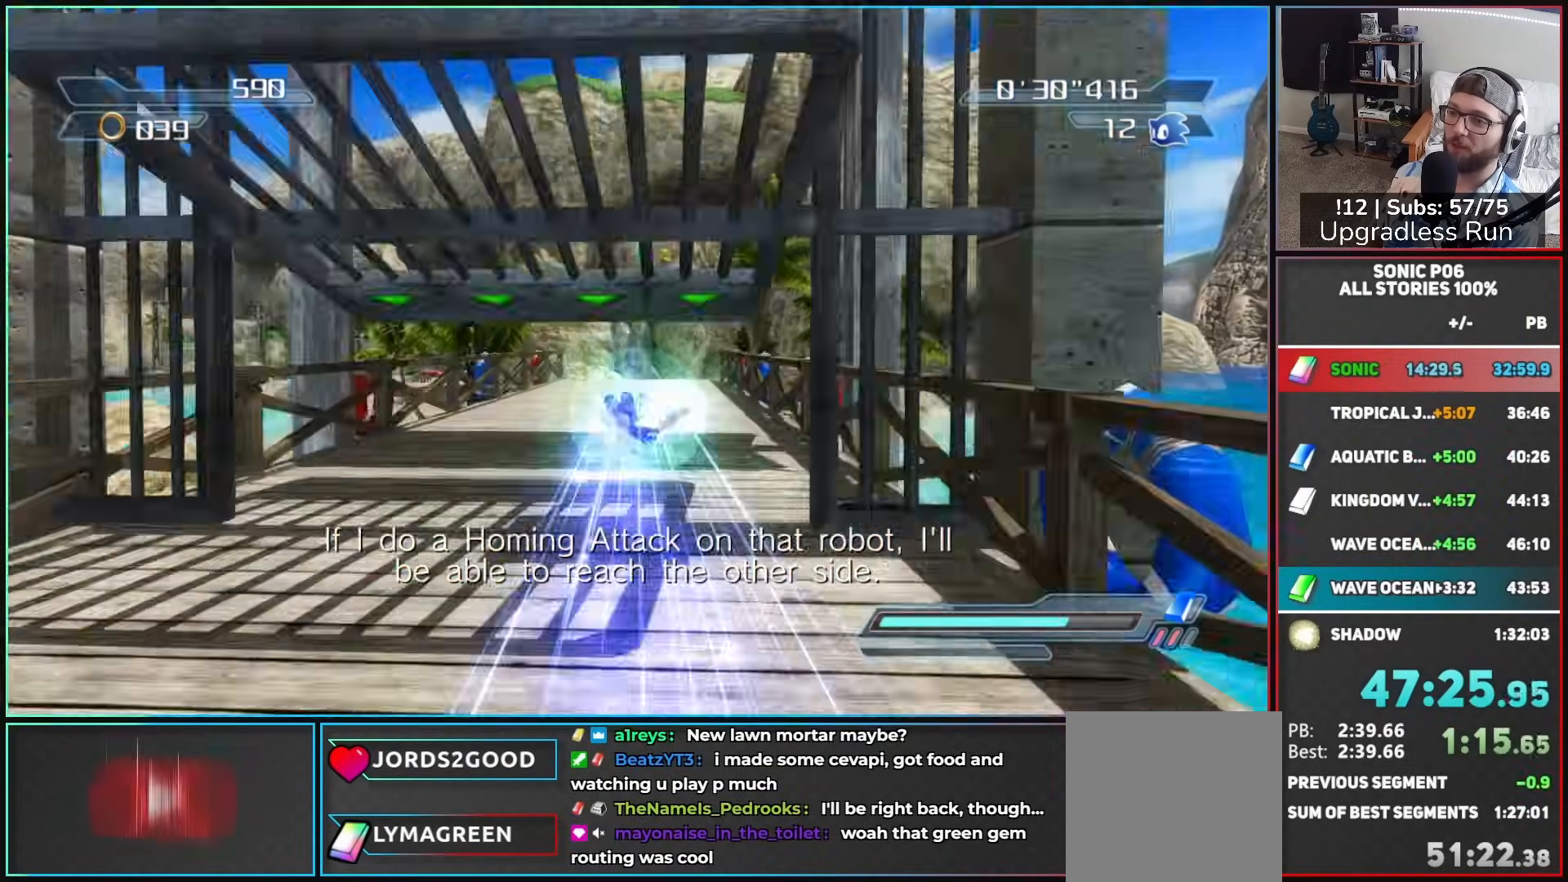
{"buttons": ["A", "X"], "left_stick": "up-left", "right_stick": "center", "button_events": [[283, "A", "down"], [333, "A", "up"], [467, "X", "down"], [500, "A", "down"]]}
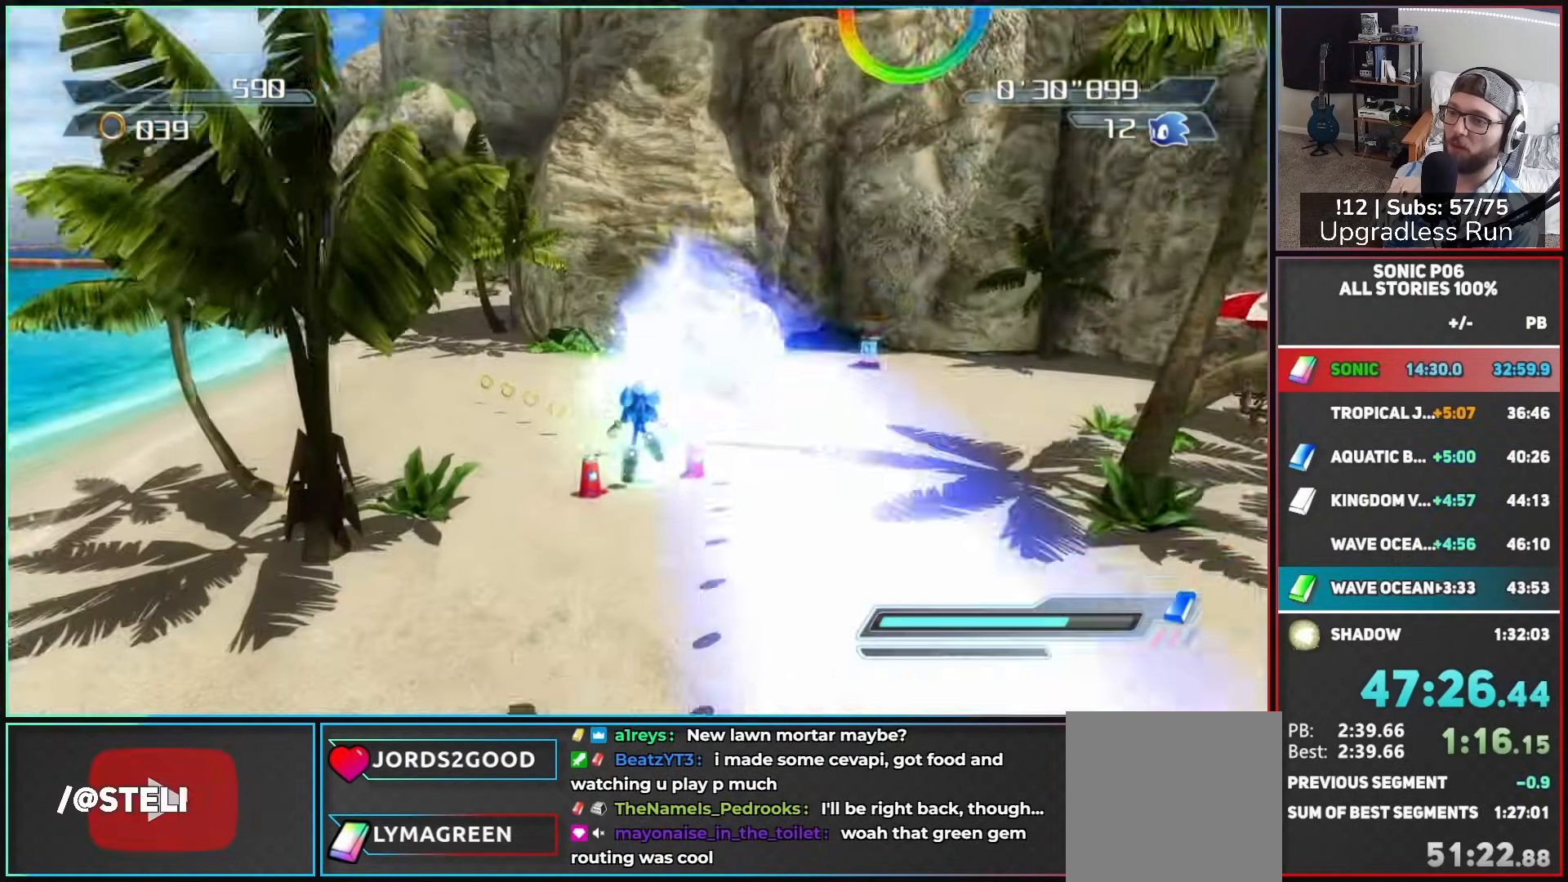
{"buttons": [], "left_stick": "up", "right_stick": "center", "button_events": [[33, "X", "up"], [83, "A", "up"], [217, "R2", "down"], [250, "B", "down"], [333, "B", "up"], [367, "R2", "up"], [417, "B", "down"], [467, "B", "up"]]}
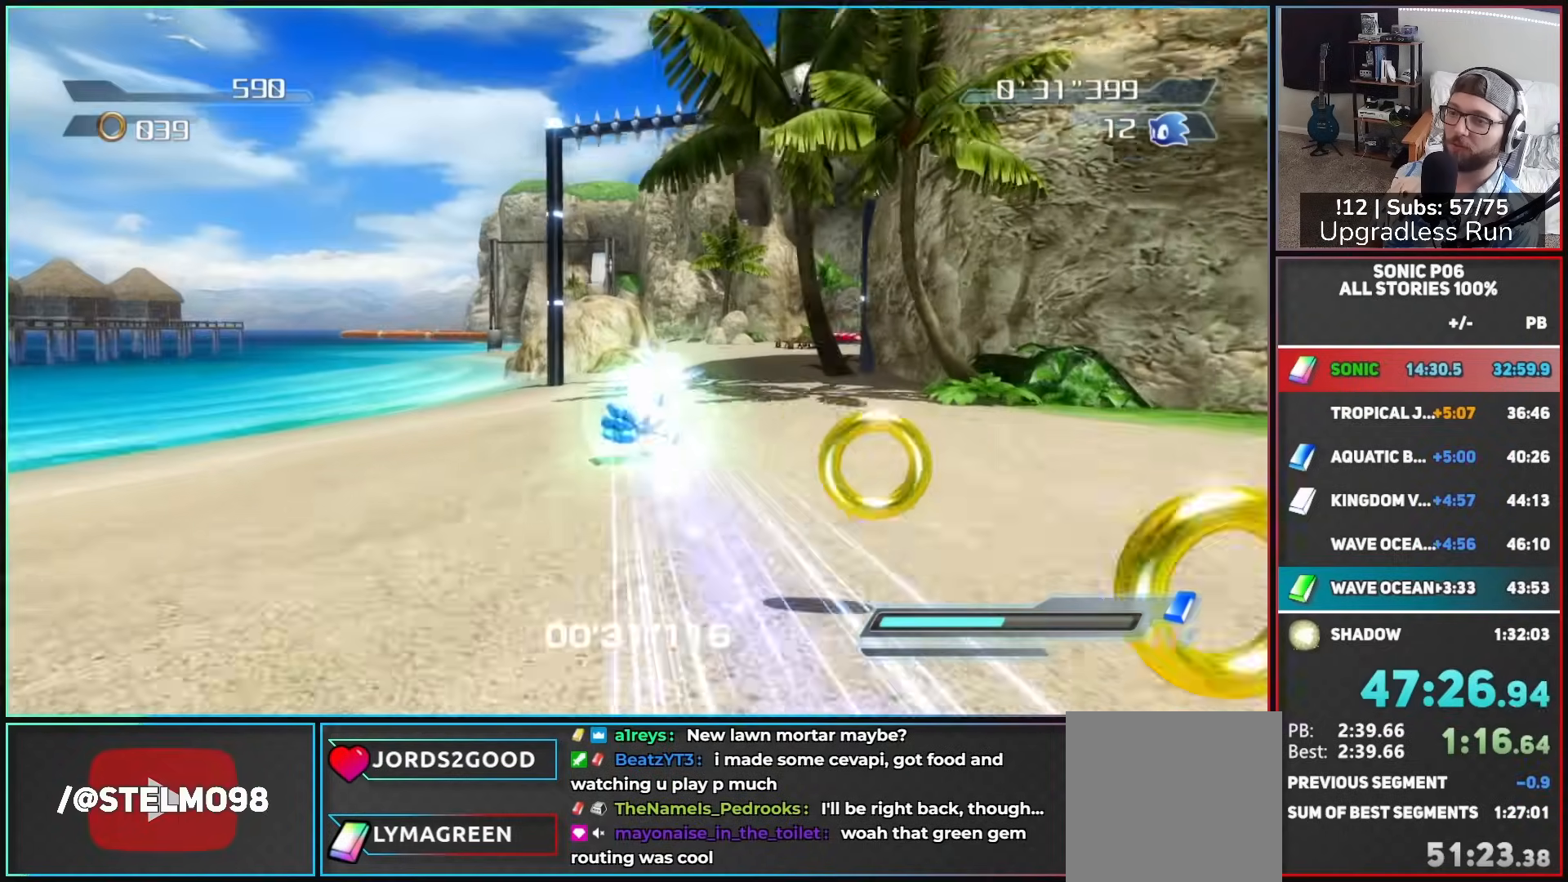
{"buttons": ["B"], "left_stick": "up-left", "right_stick": "center", "button_events": [[50, "B", "down"], [133, "B", "up"], [217, "B", "down"], [300, "B", "up"], [367, "B", "down"], [450, "B", "up"], [500, "B", "down"]]}
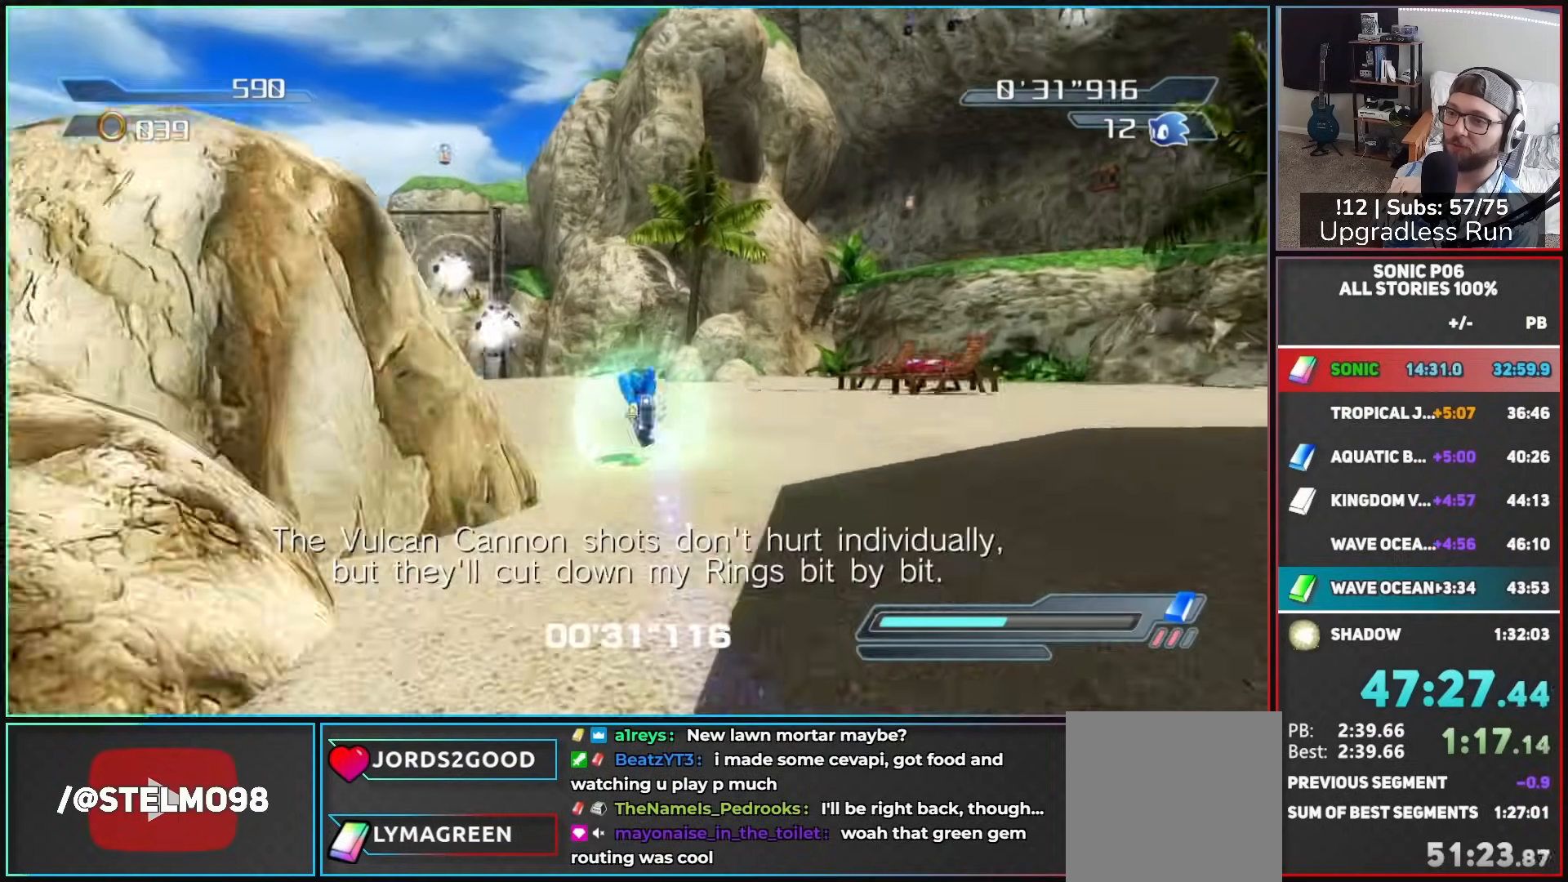
{"buttons": ["A"], "left_stick": "up-right", "right_stick": "center", "button_events": [[83, "B", "up"], [167, "A", "down"]]}
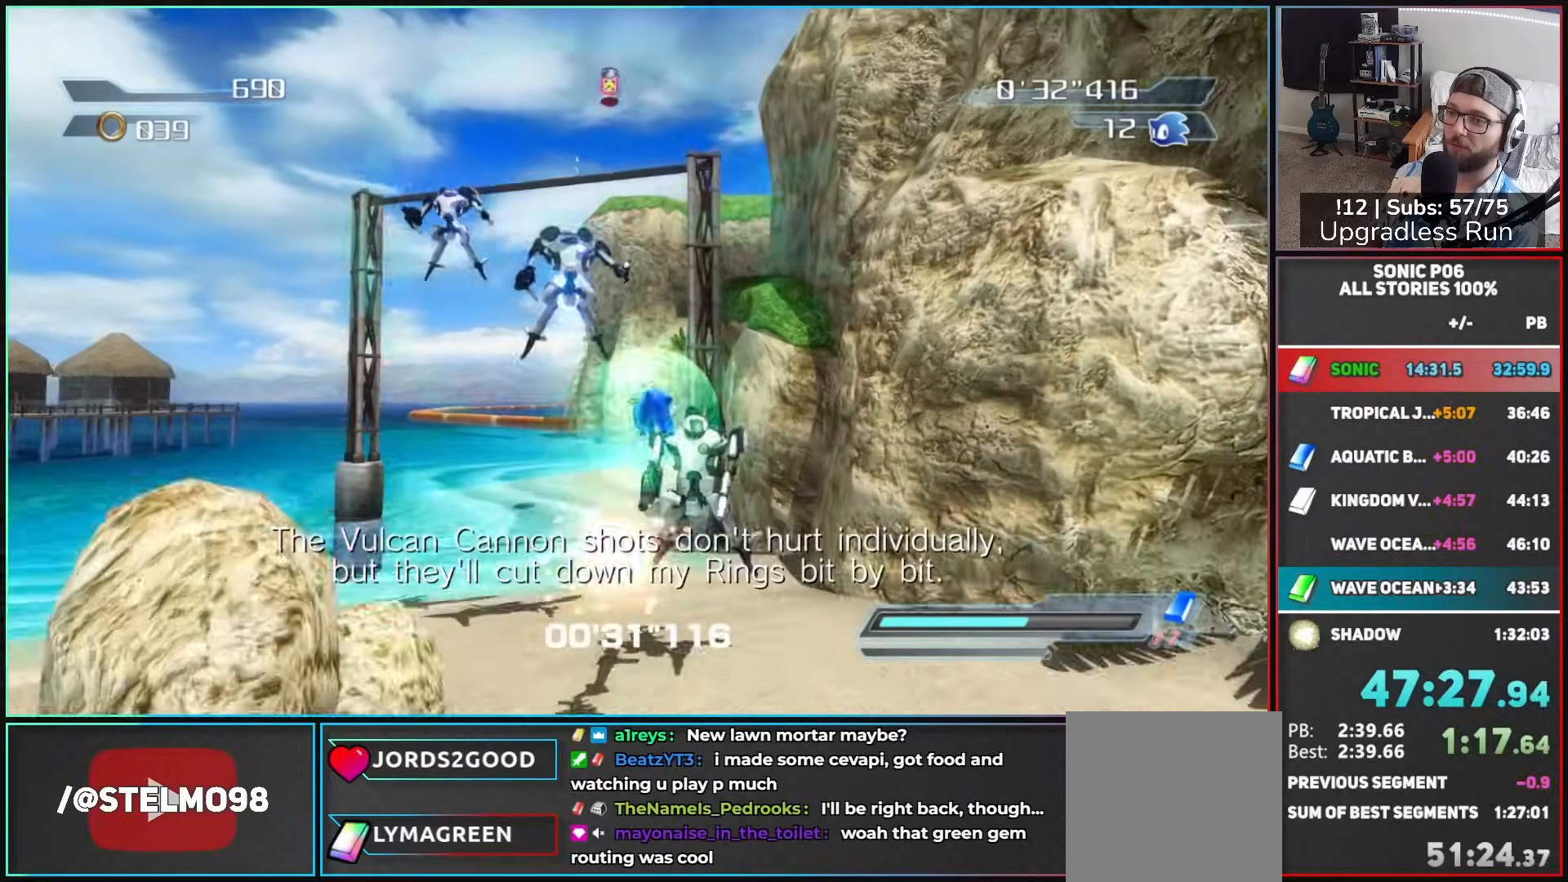
{"buttons": ["A"], "left_stick": "up", "right_stick": "center", "button_events": [[250, "A", "up"], [333, "A", "down"]]}
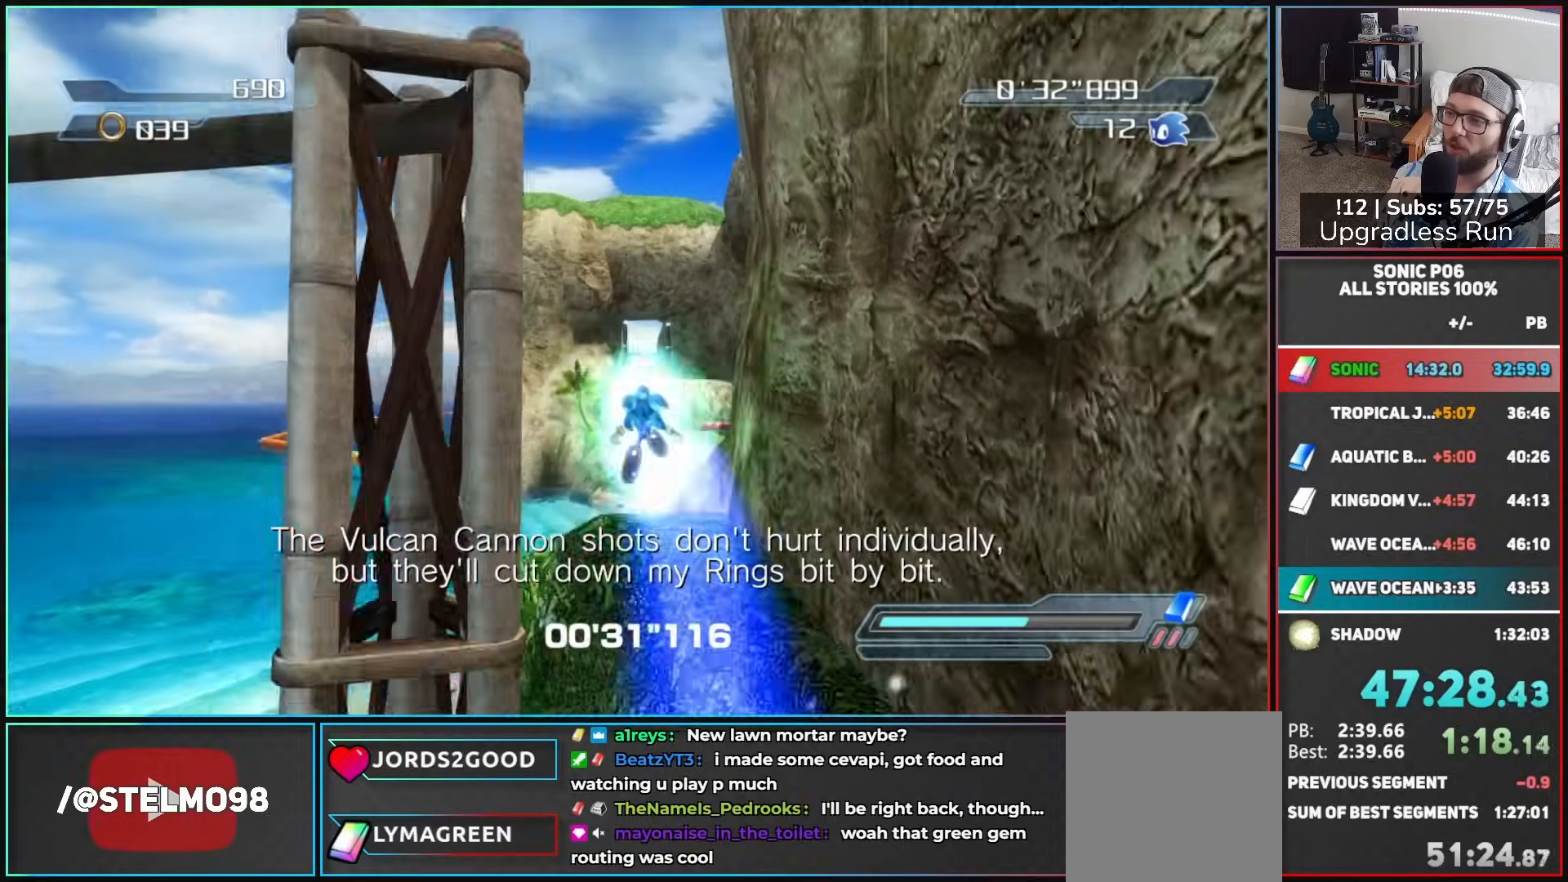
{"buttons": ["A", "X"], "left_stick": "up", "right_stick": "center", "button_events": [[83, "A", "up"], [333, "X", "down"], [383, "A", "down"]]}